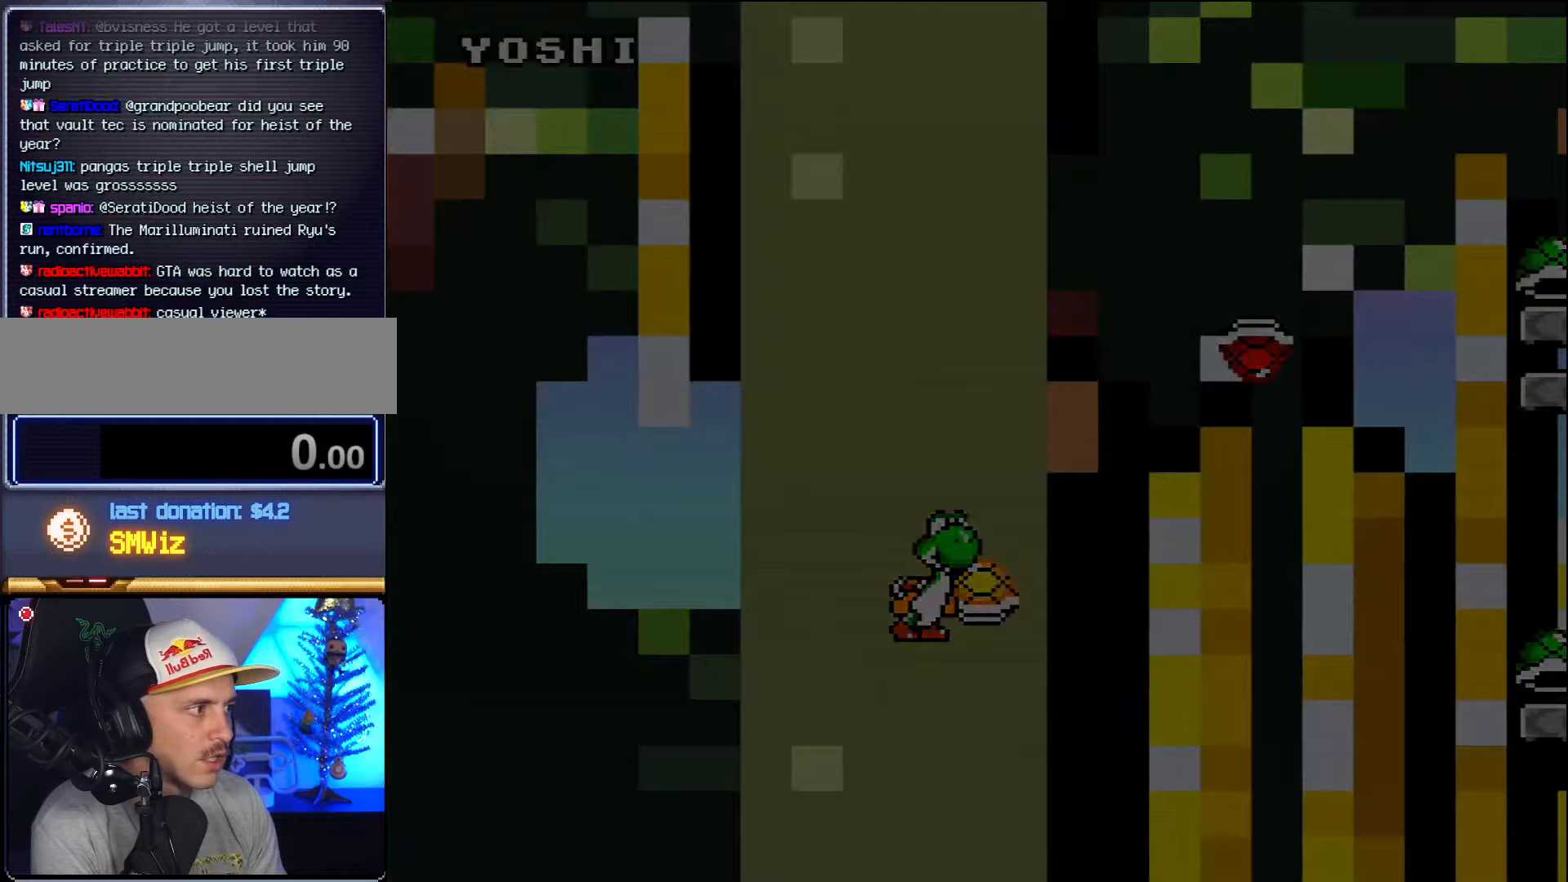
Gameplay with a controller (Nintendo layout); each line is a JSON object with the inputs held at the frame after it (dt_ms = milliseconds from this image to that frame). "events" lists button and stick changes between this image and that frame as [ms after this image, input, new state], when the widget could be followed in between. Not read: L3 R3 Y.
{"dt_ms": 100, "buttons": ["B"], "events": []}
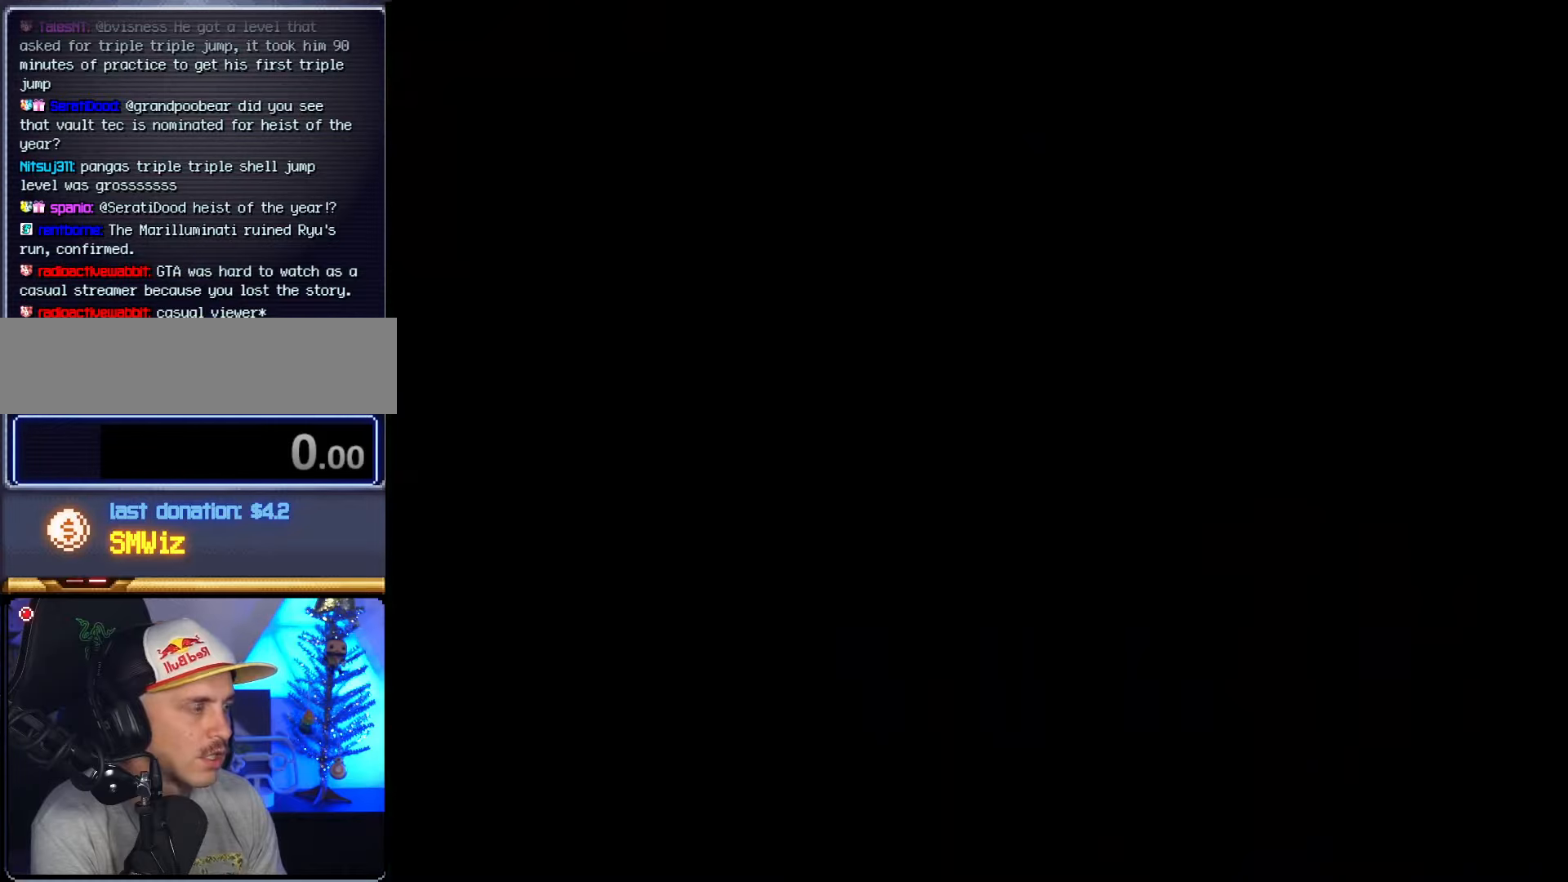
{"dt_ms": 500, "buttons": ["B"], "events": []}
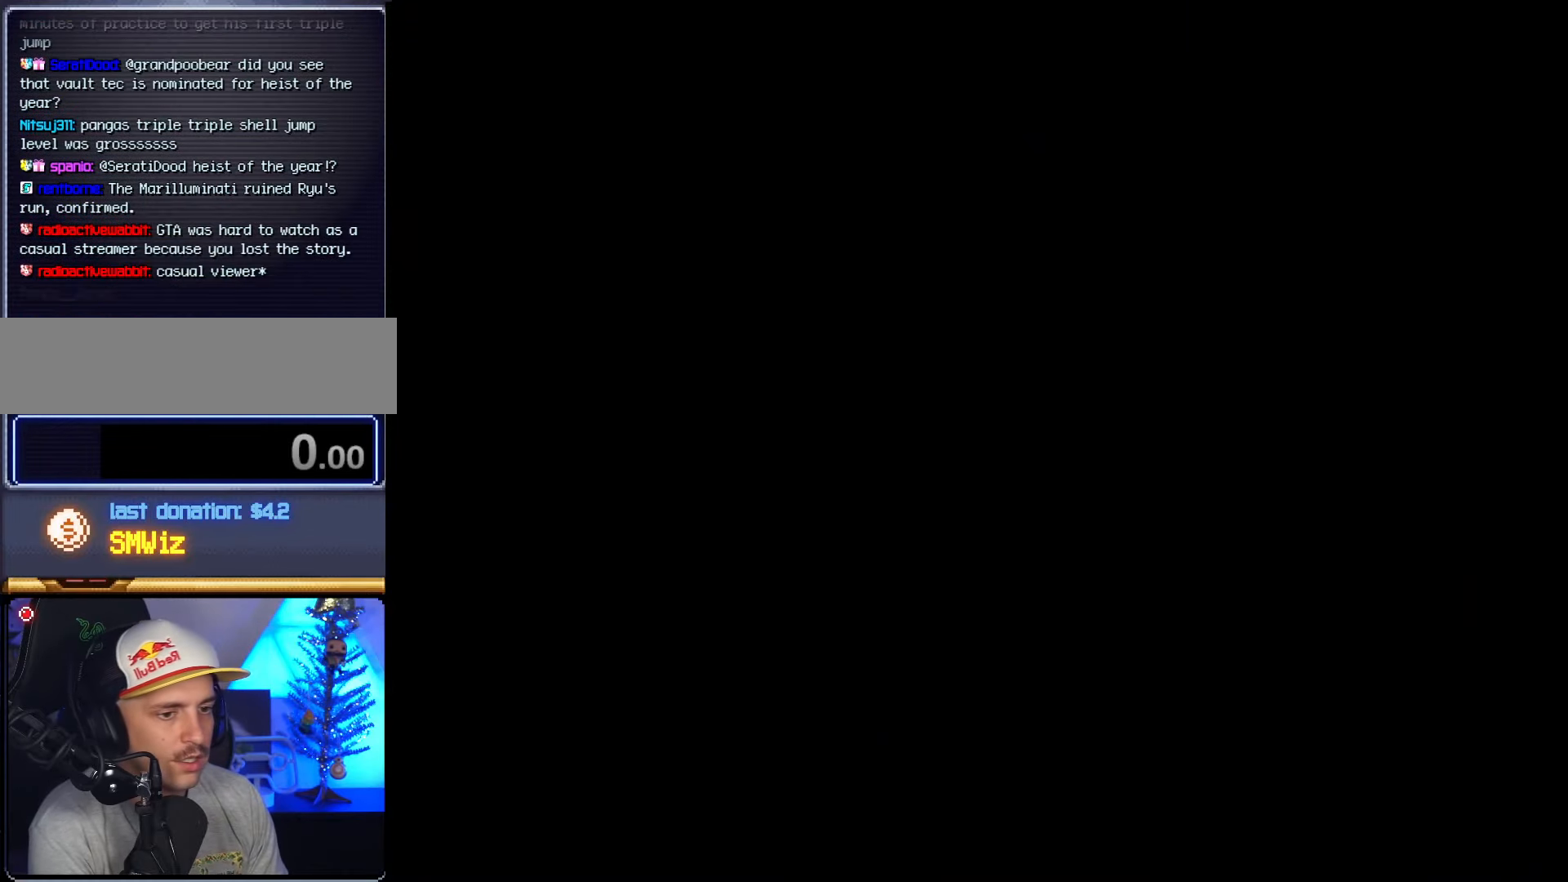
{"dt_ms": 500, "buttons": ["DPAD_RIGHT"], "events": [[450, "B", "up"], [483, "DPAD_RIGHT", "down"]]}
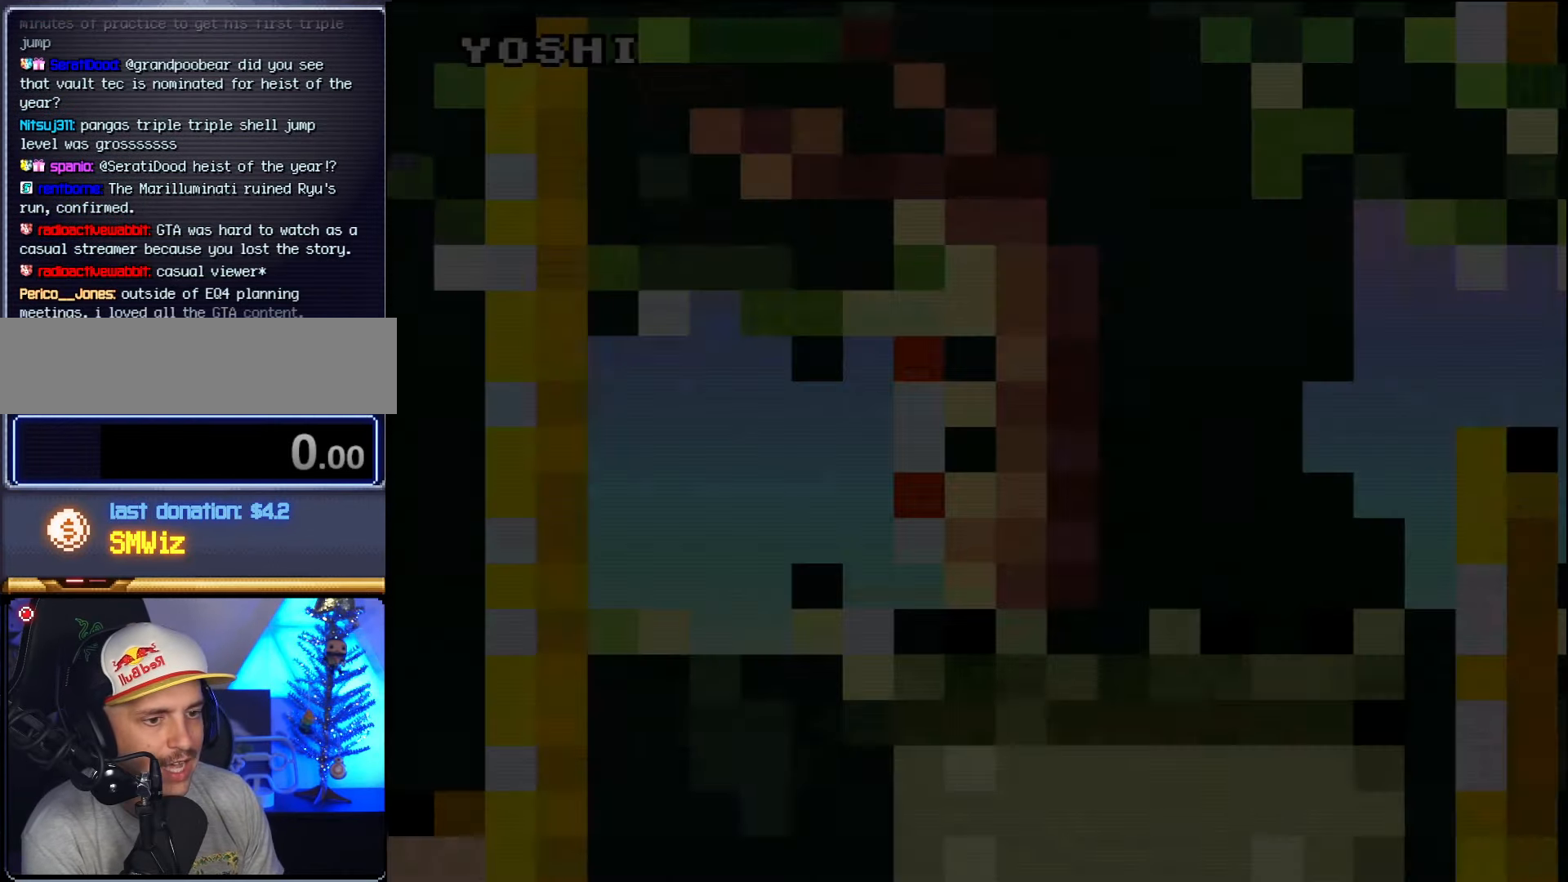
{"dt_ms": 500, "buttons": ["DPAD_RIGHT"], "events": []}
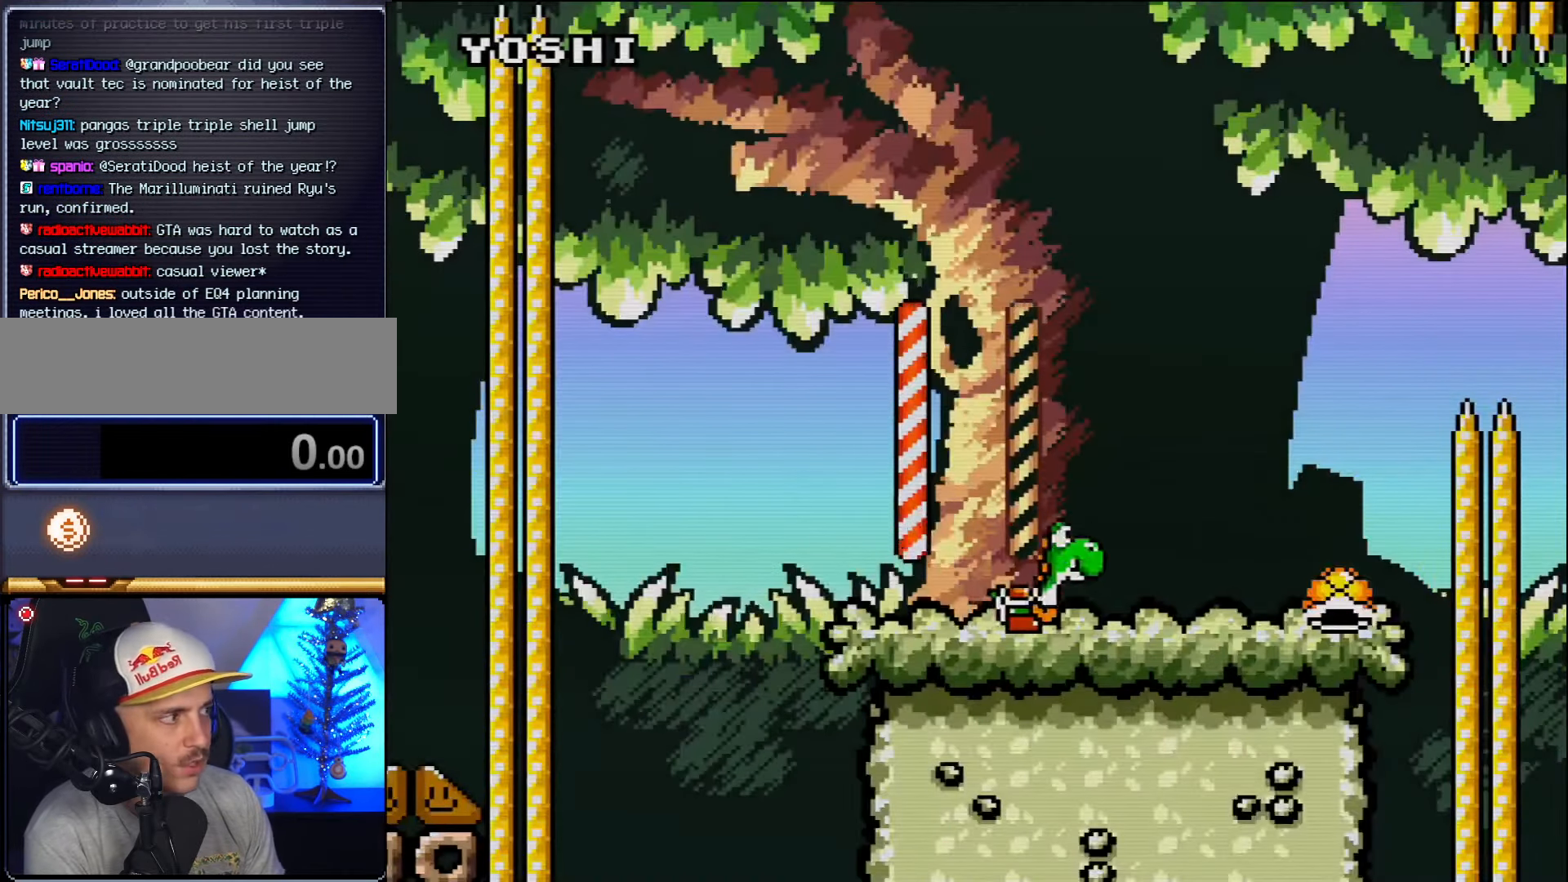
{"dt_ms": 500, "buttons": ["B", "DPAD_RIGHT"], "events": [[417, "B", "down"]]}
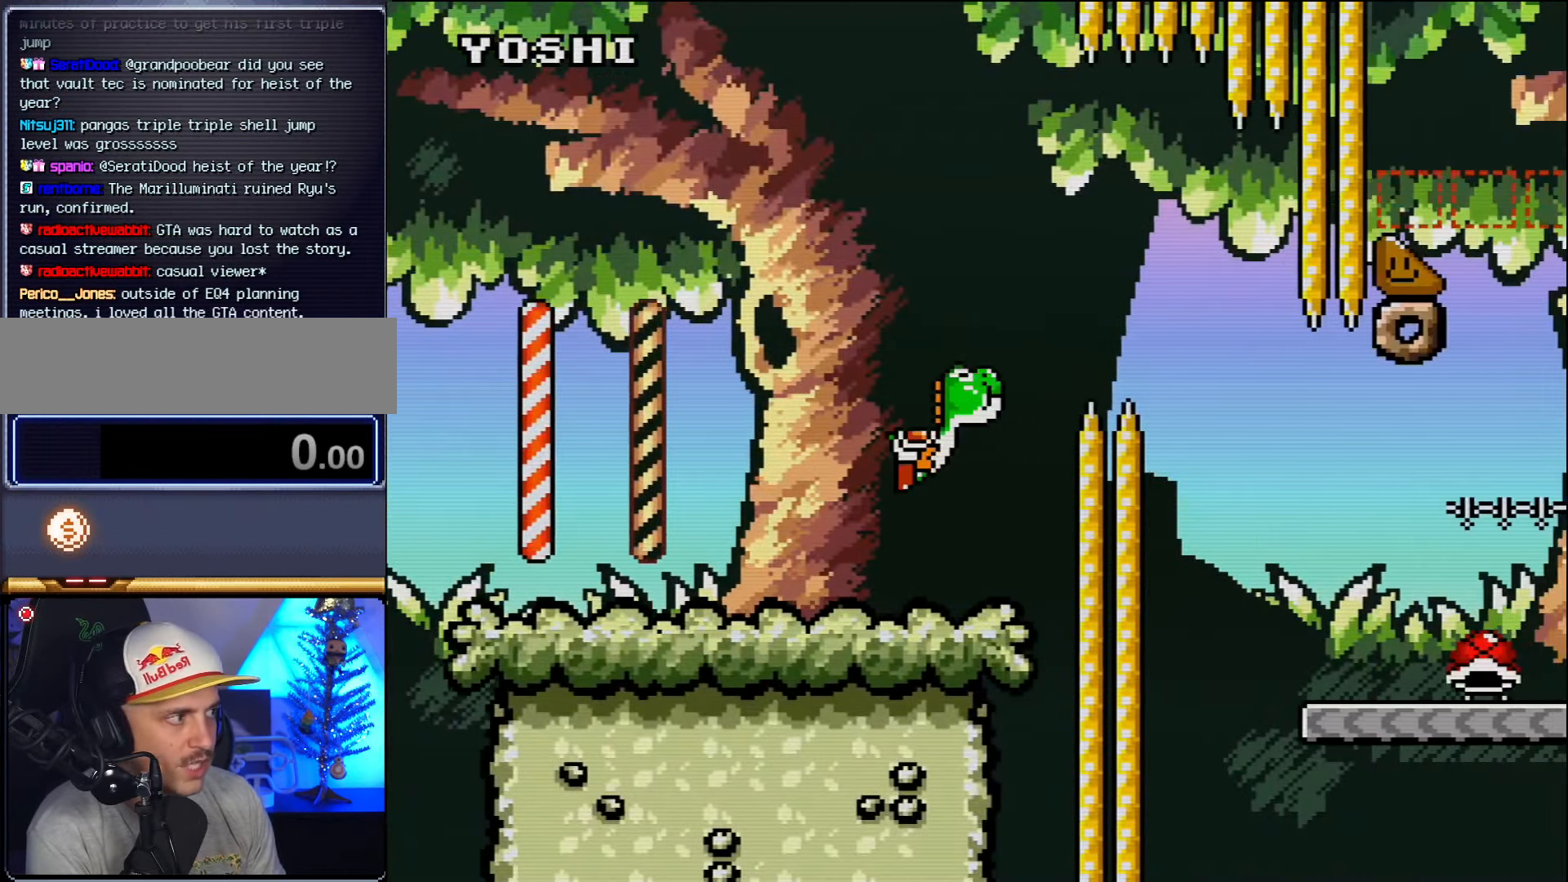
{"dt_ms": 500, "buttons": ["DPAD_RIGHT"], "events": [[233, "B", "up"]]}
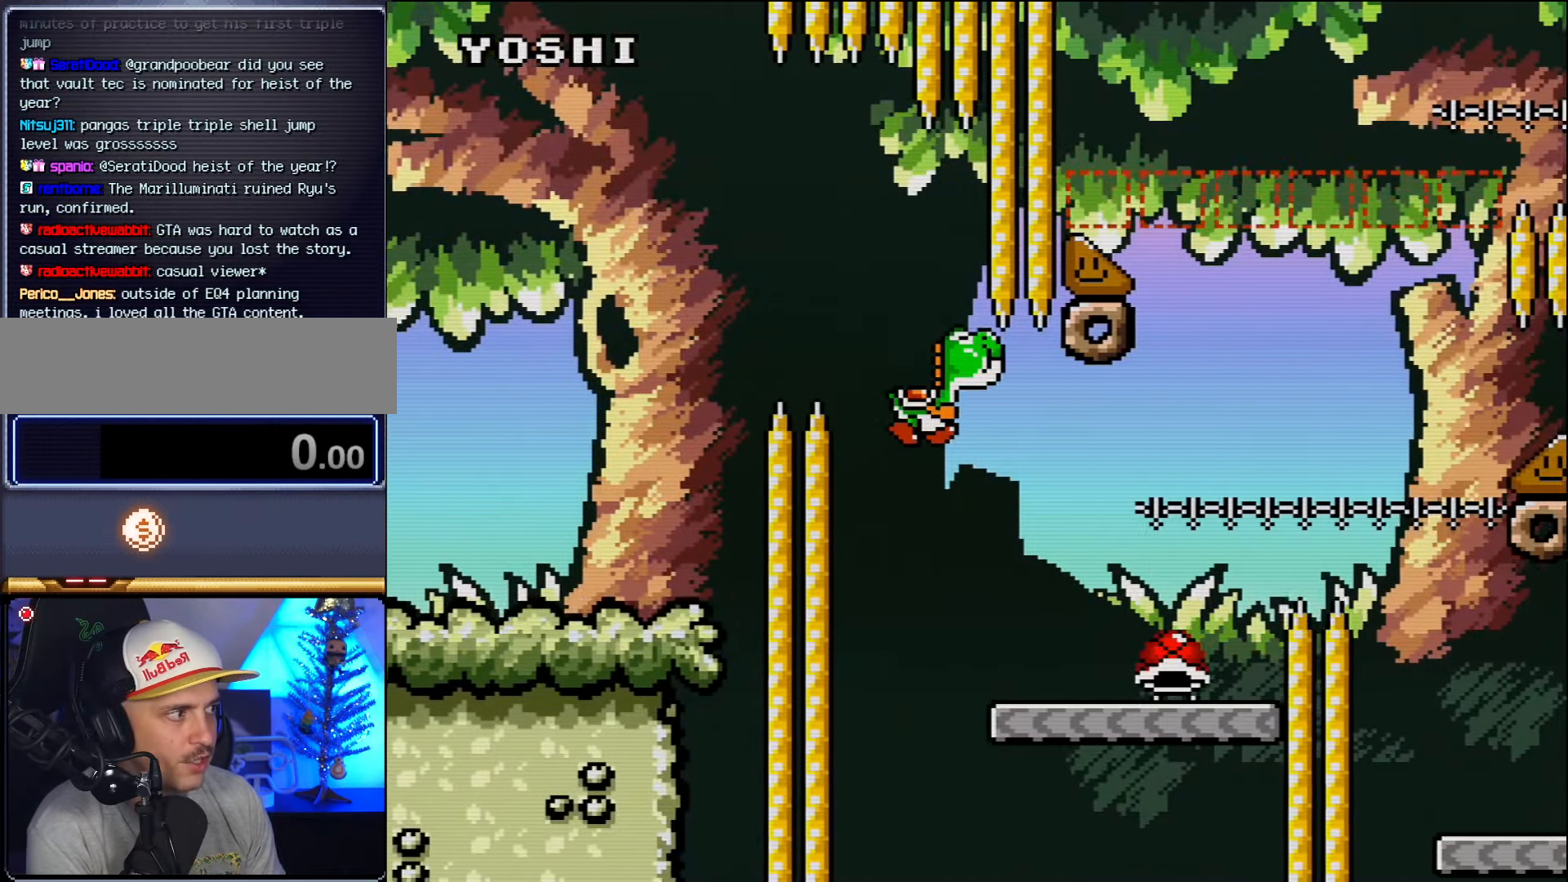
{"dt_ms": 500, "buttons": ["B", "DPAD_RIGHT"], "events": [[167, "DPAD_RIGHT", "up"], [200, "DPAD_LEFT", "down"], [300, "DPAD_LEFT", "up"], [300, "DPAD_RIGHT", "down"], [450, "B", "down"]]}
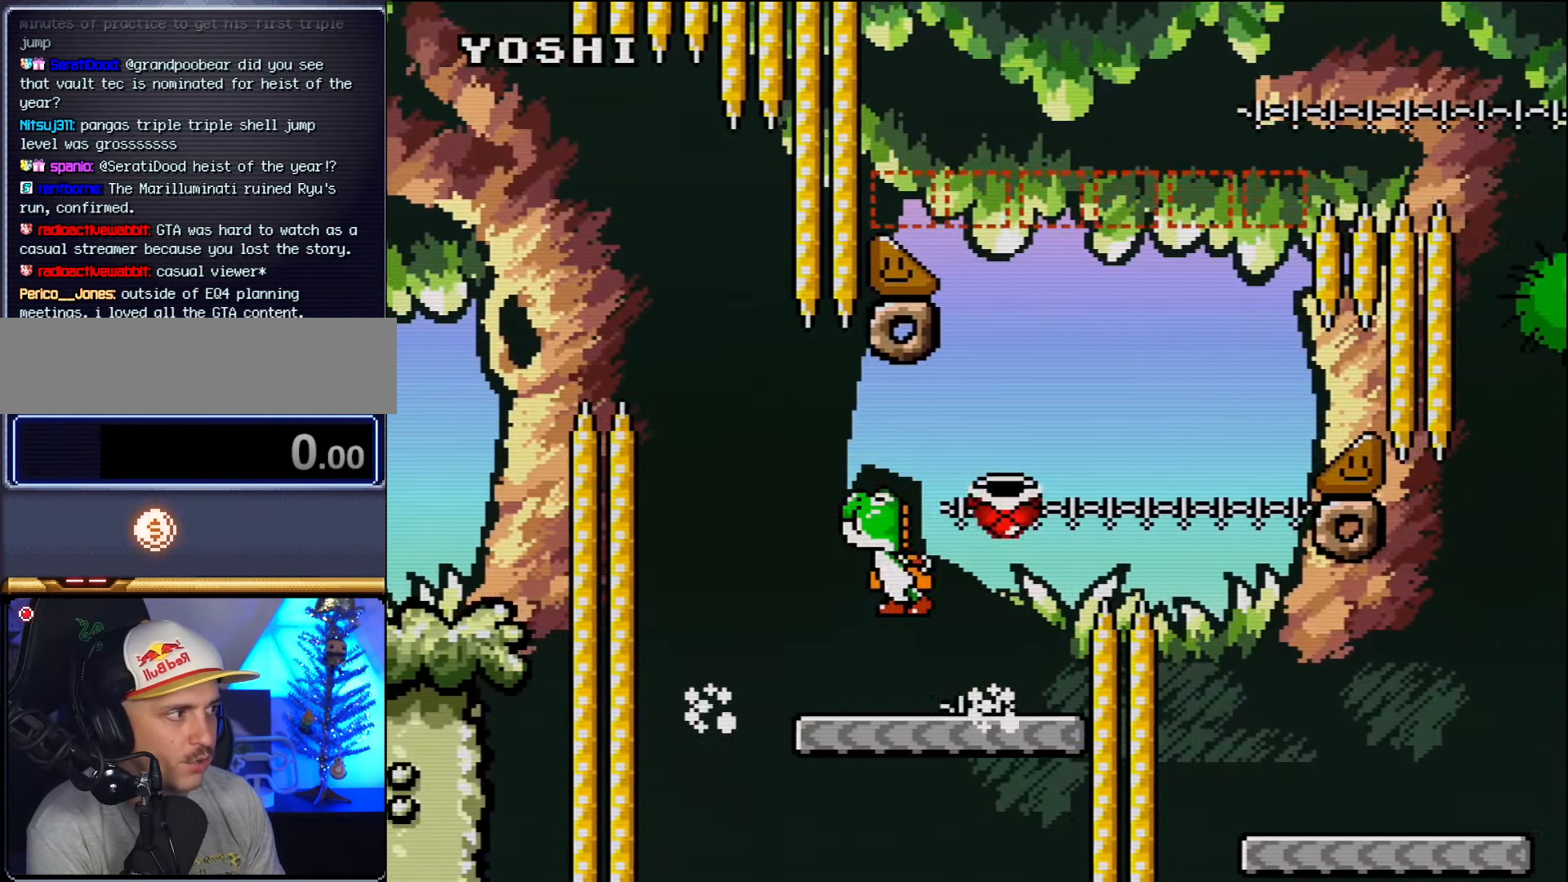
{"dt_ms": 500, "buttons": ["DPAD_LEFT"], "events": [[267, "B", "up"], [483, "DPAD_LEFT", "down"], [483, "DPAD_RIGHT", "up"]]}
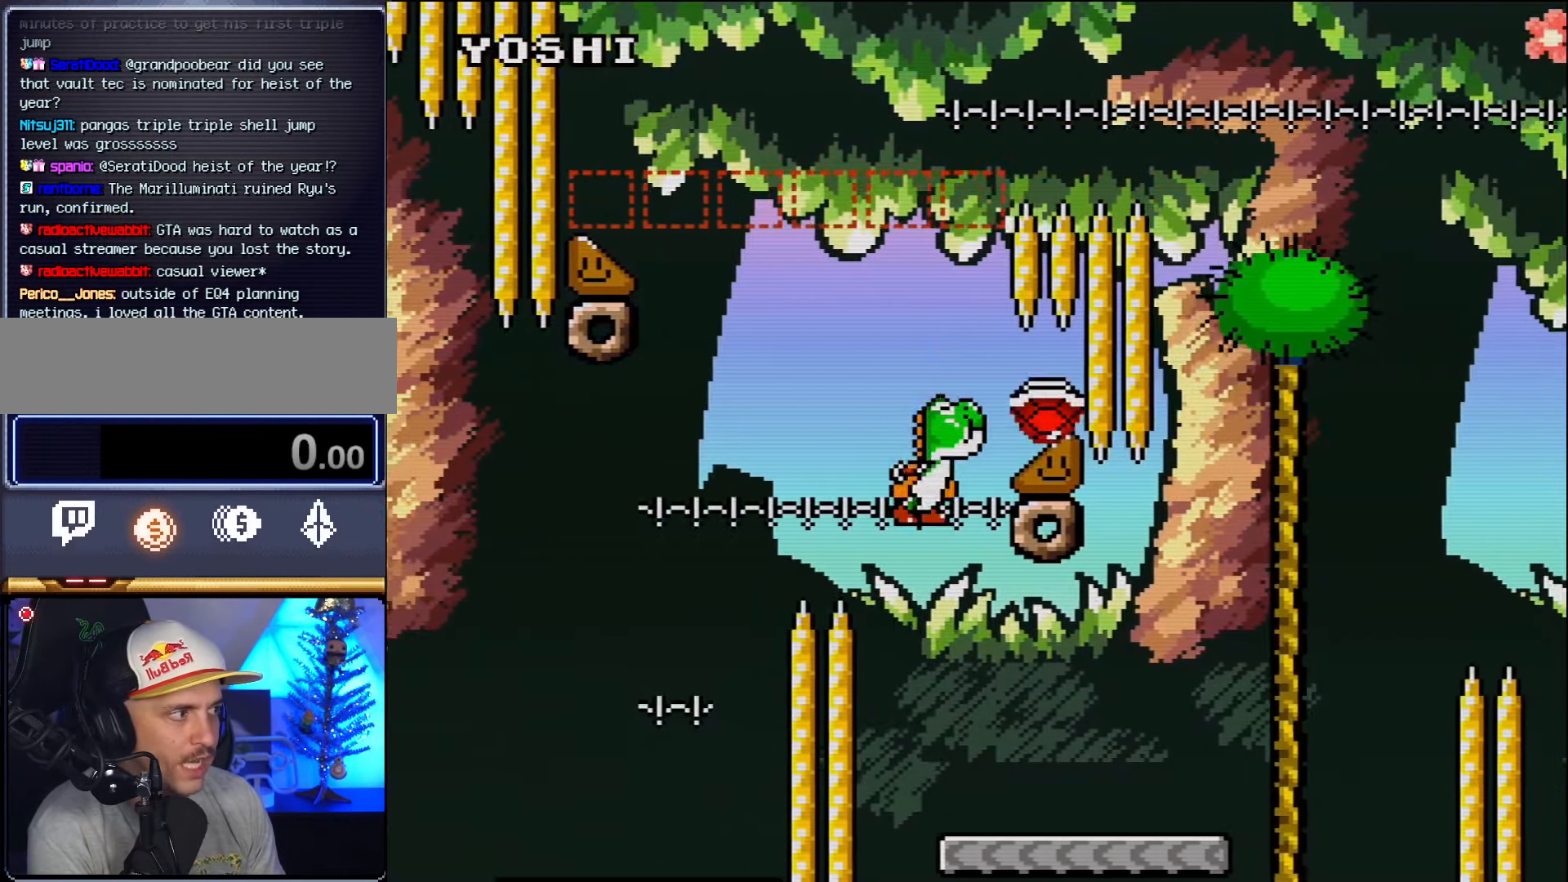
{"dt_ms": 500, "buttons": ["DPAD_RIGHT"], "events": [[83, "DPAD_LEFT", "up"], [83, "DPAD_RIGHT", "down"]]}
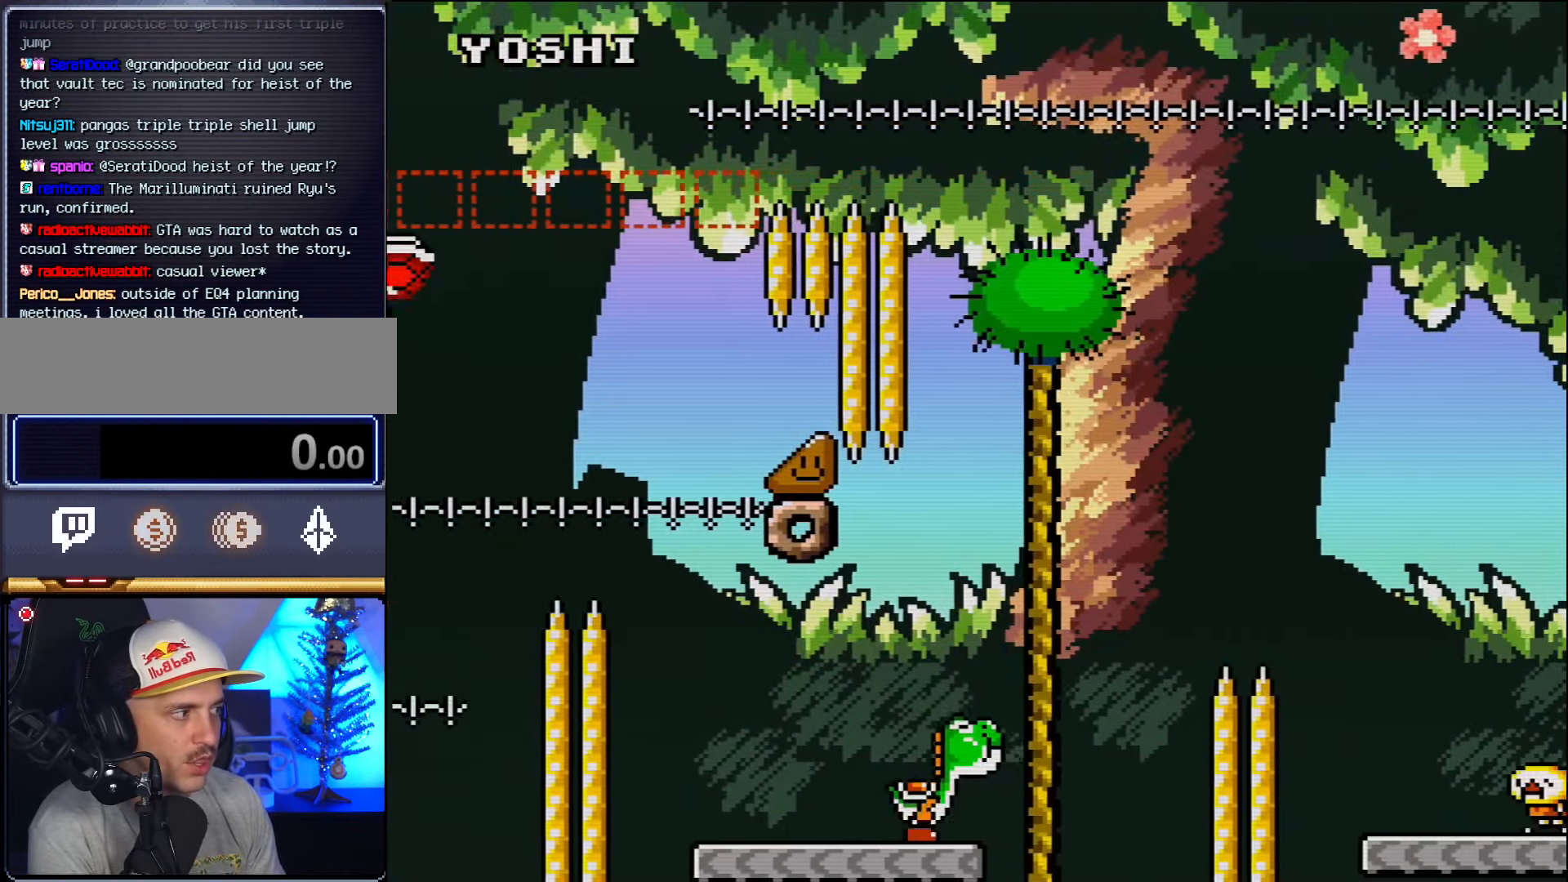
{"dt_ms": 500, "buttons": ["DPAD_RIGHT"], "events": [[100, "B", "down"], [483, "B", "up"]]}
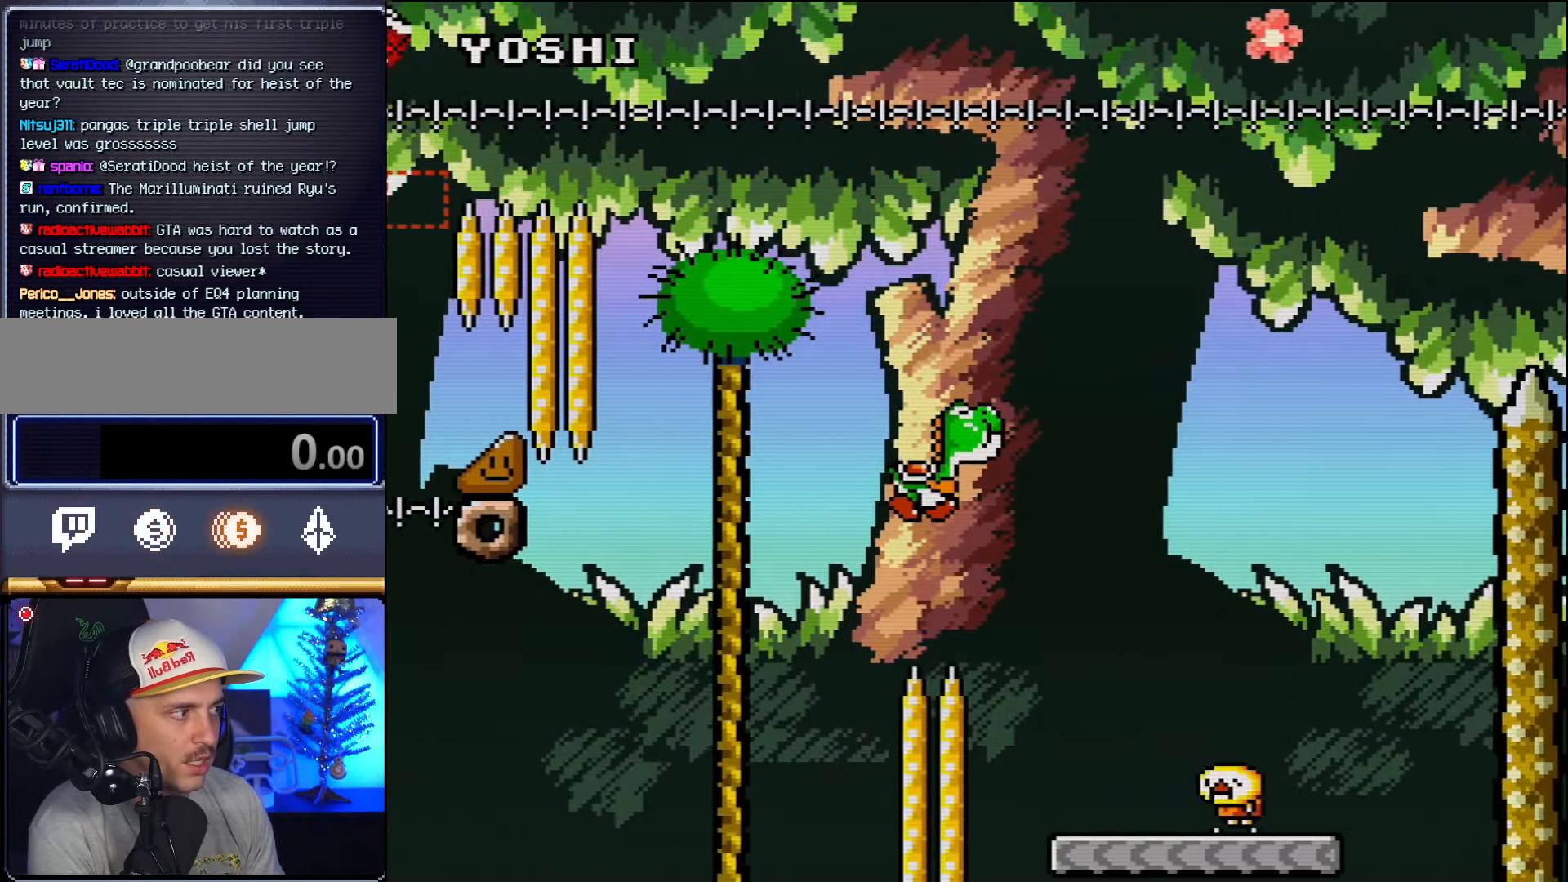
{"dt_ms": 500, "buttons": ["B", "DPAD_RIGHT"], "events": [[267, "DPAD_RIGHT", "up"], [300, "DPAD_LEFT", "down"], [417, "DPAD_LEFT", "up"], [450, "DPAD_RIGHT", "down"], [484, "B", "down"]]}
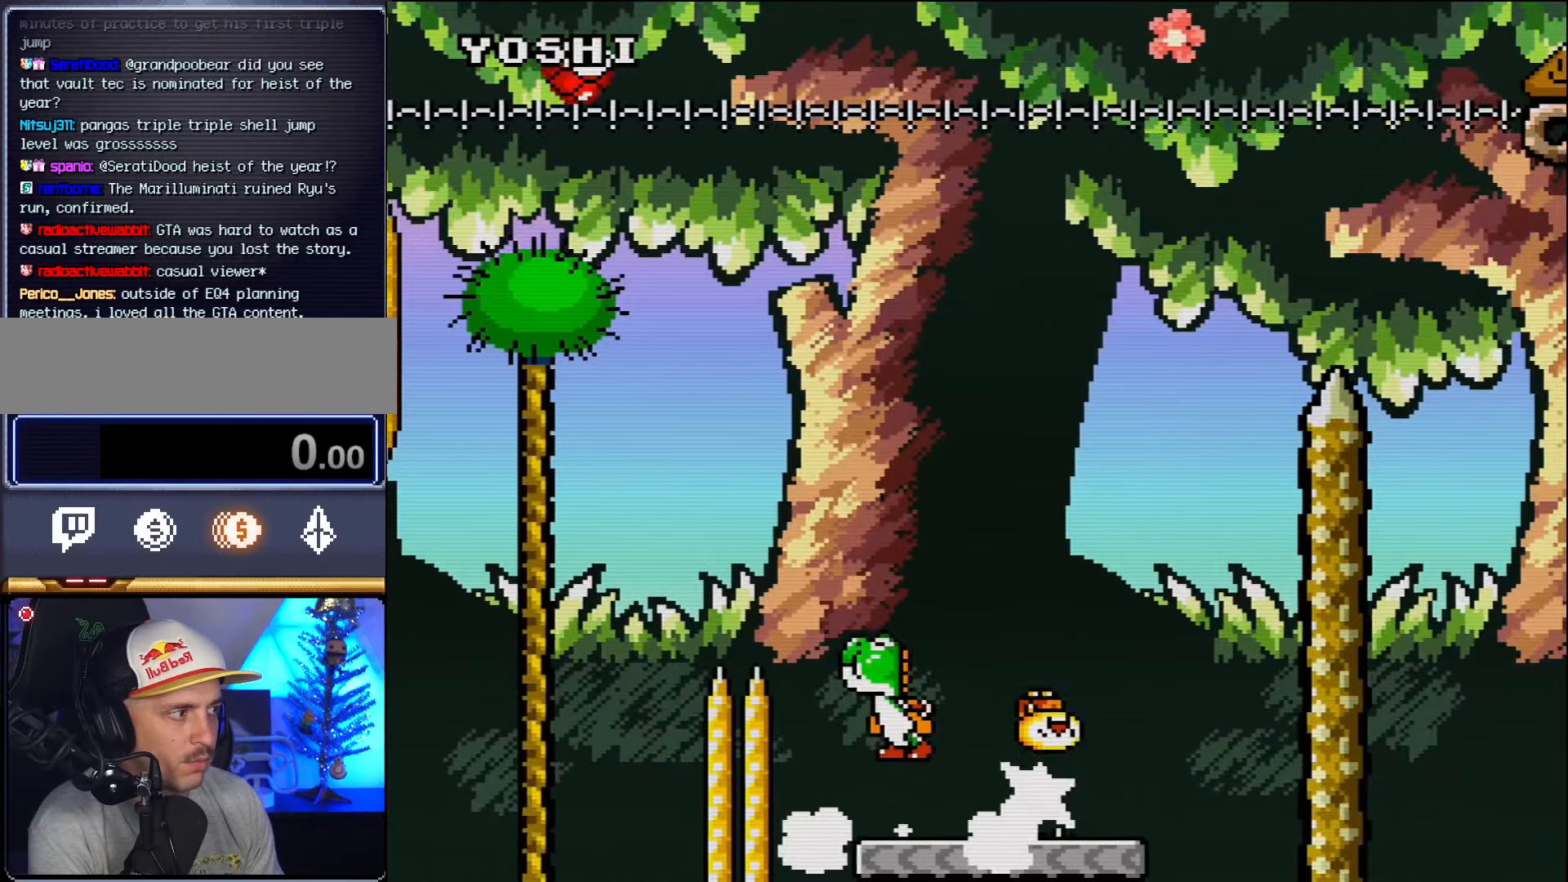
{"dt_ms": 500, "buttons": ["B", "DPAD_RIGHT"], "events": [[200, "B", "up"], [300, "B", "down"]]}
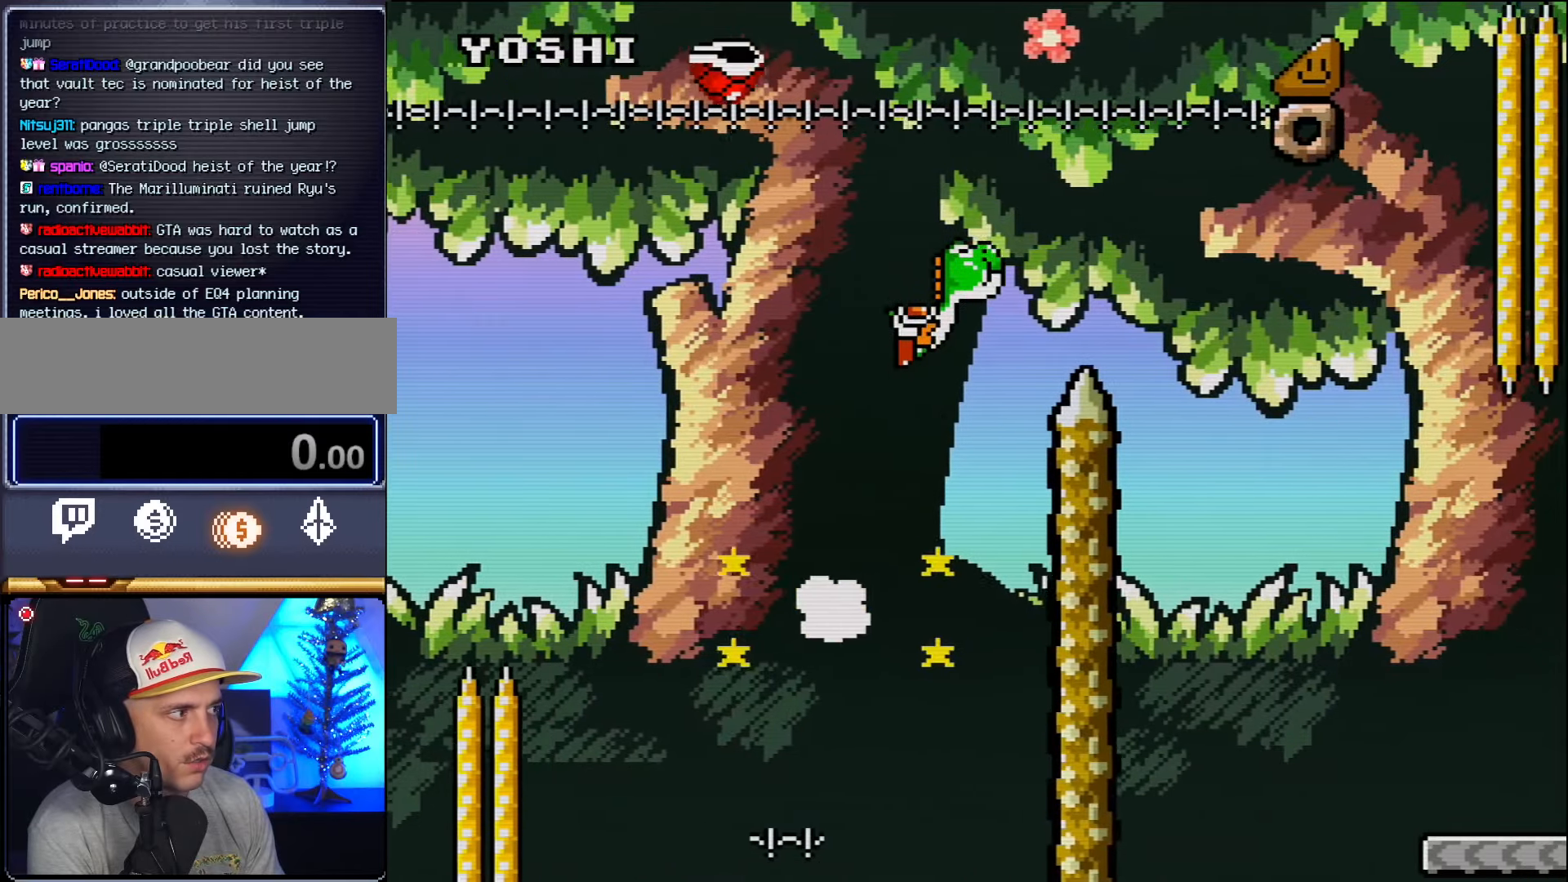
{"dt_ms": 500, "buttons": ["DPAD_RIGHT"], "events": [[300, "B", "up"]]}
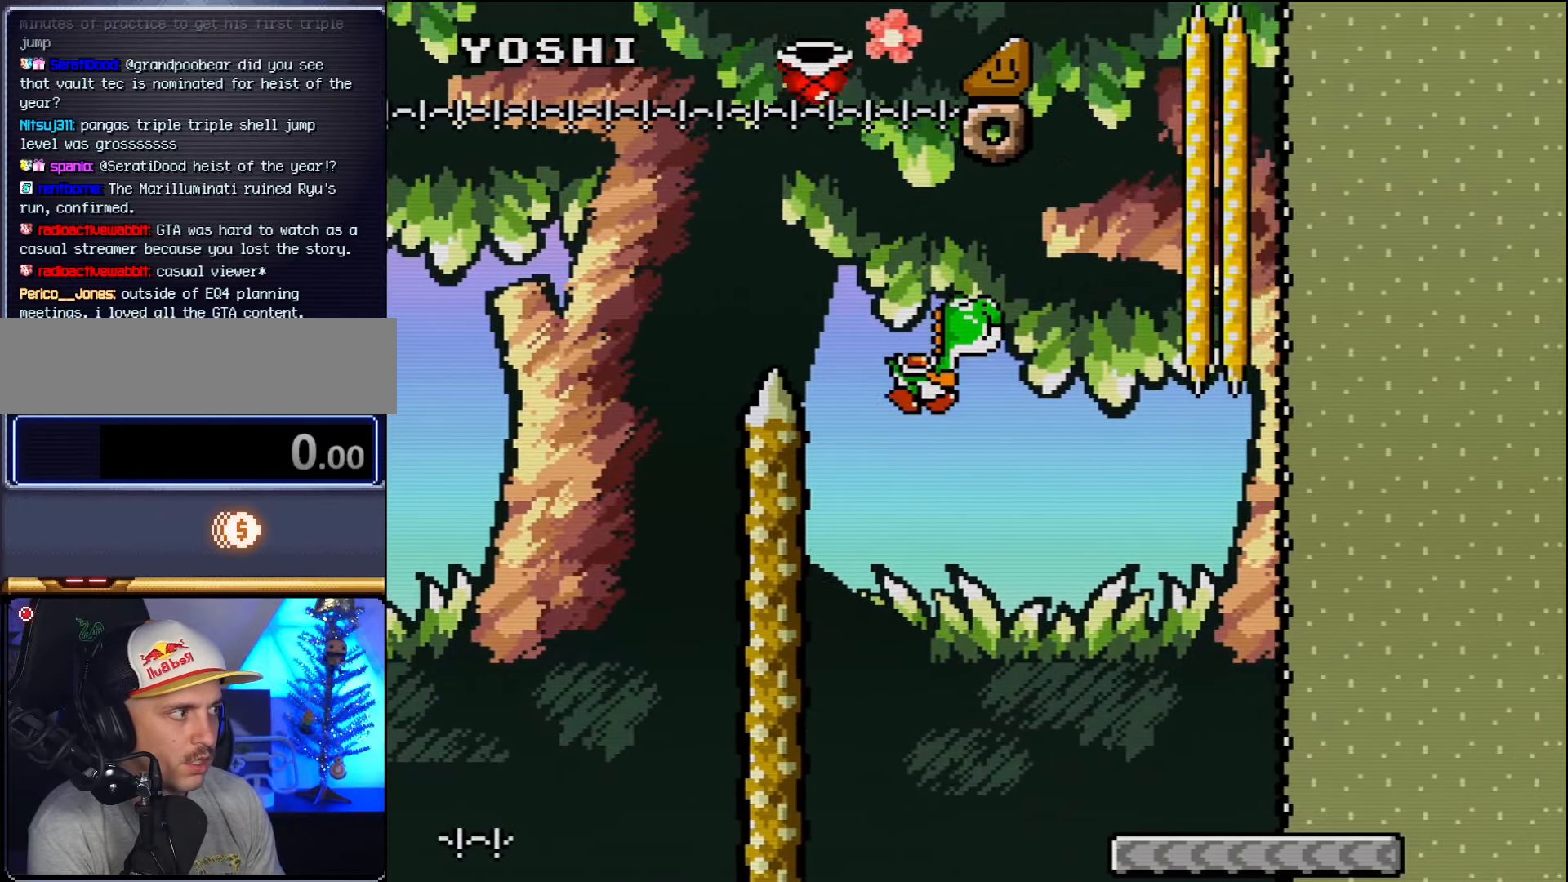
{"dt_ms": 500, "buttons": ["DPAD_LEFT"], "events": [[450, "DPAD_UP", "down"], [484, "DPAD_LEFT", "down"], [484, "DPAD_RIGHT", "up"], [484, "DPAD_UP", "up"]]}
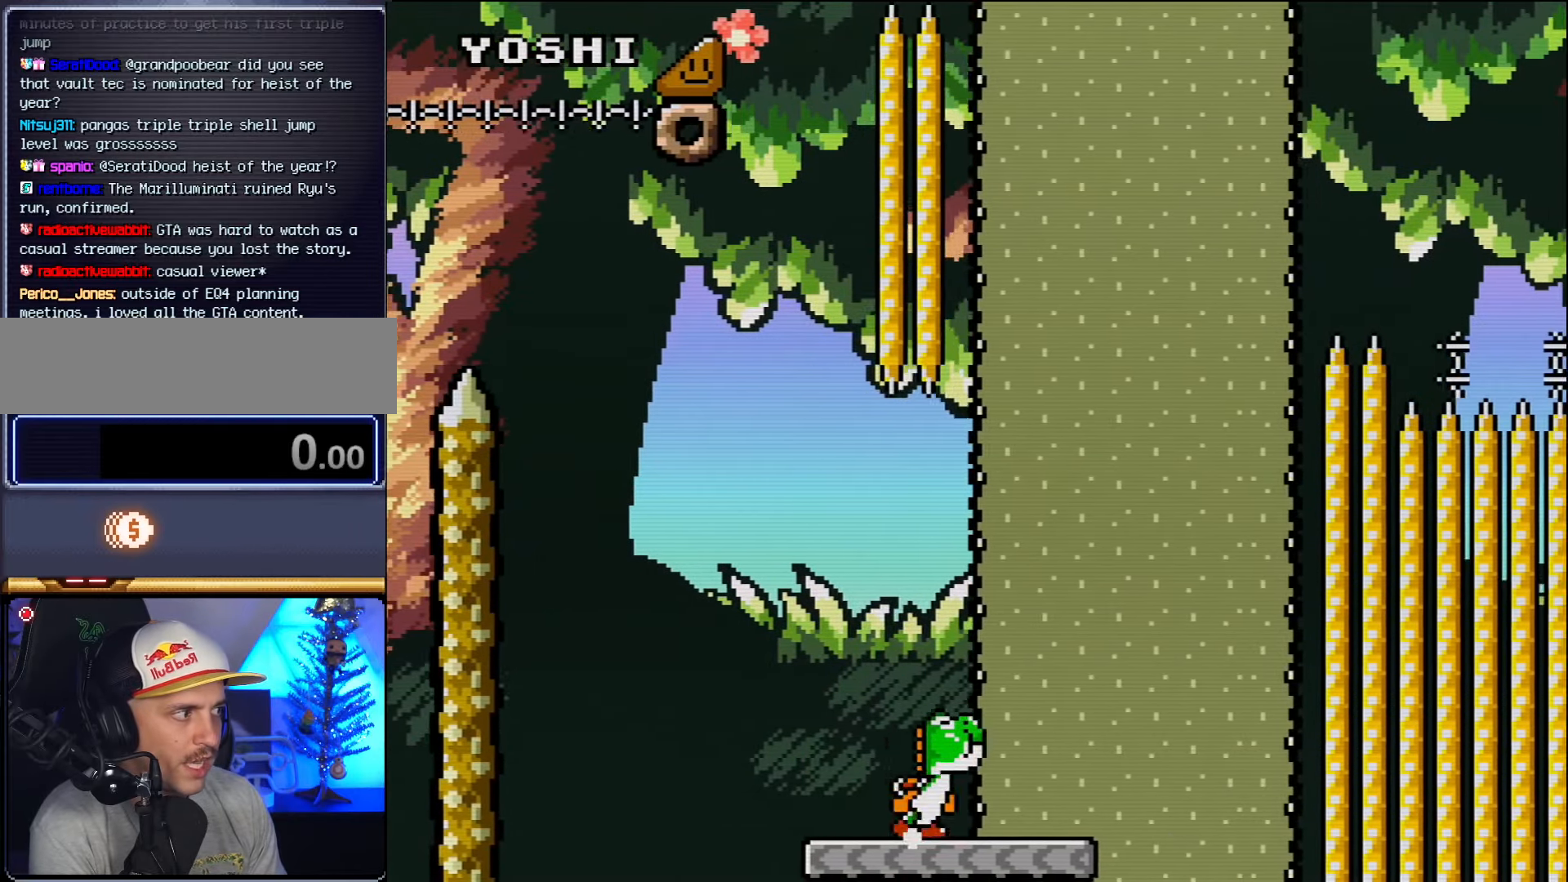
{"dt_ms": 500, "buttons": ["B", "DPAD_LEFT"], "events": [[50, "DPAD_UP", "down"], [84, "B", "down"], [84, "DPAD_LEFT", "up"], [84, "DPAD_RIGHT", "down"], [84, "DPAD_UP", "up"], [384, "DPAD_RIGHT", "up"], [484, "DPAD_LEFT", "down"]]}
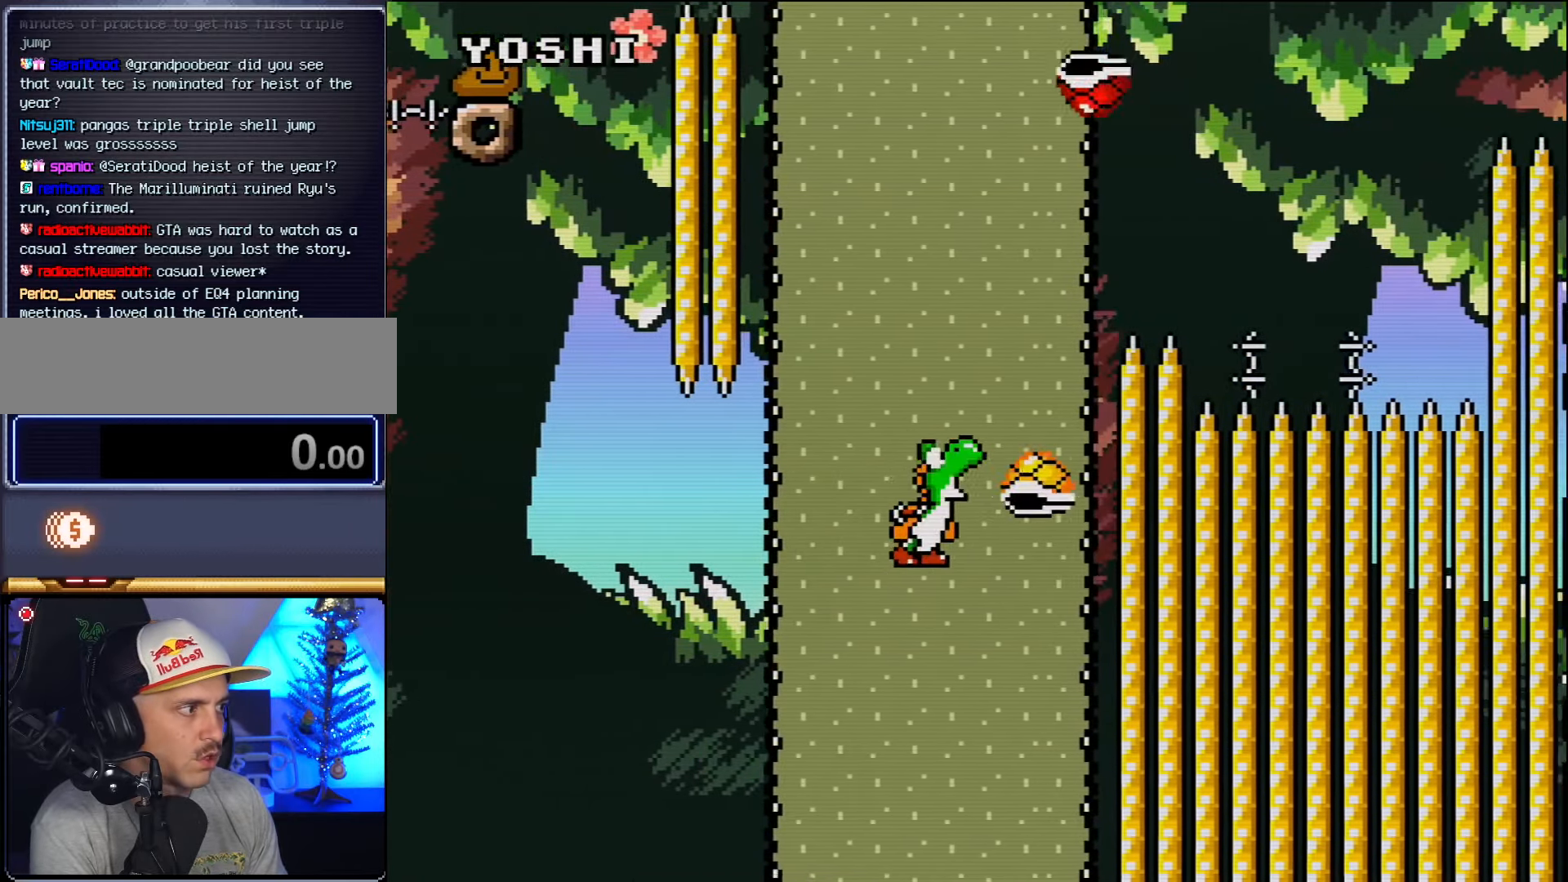
{"dt_ms": 500, "buttons": ["B", "DPAD_RIGHT"], "events": [[200, "DPAD_LEFT", "up"], [234, "DPAD_RIGHT", "down"]]}
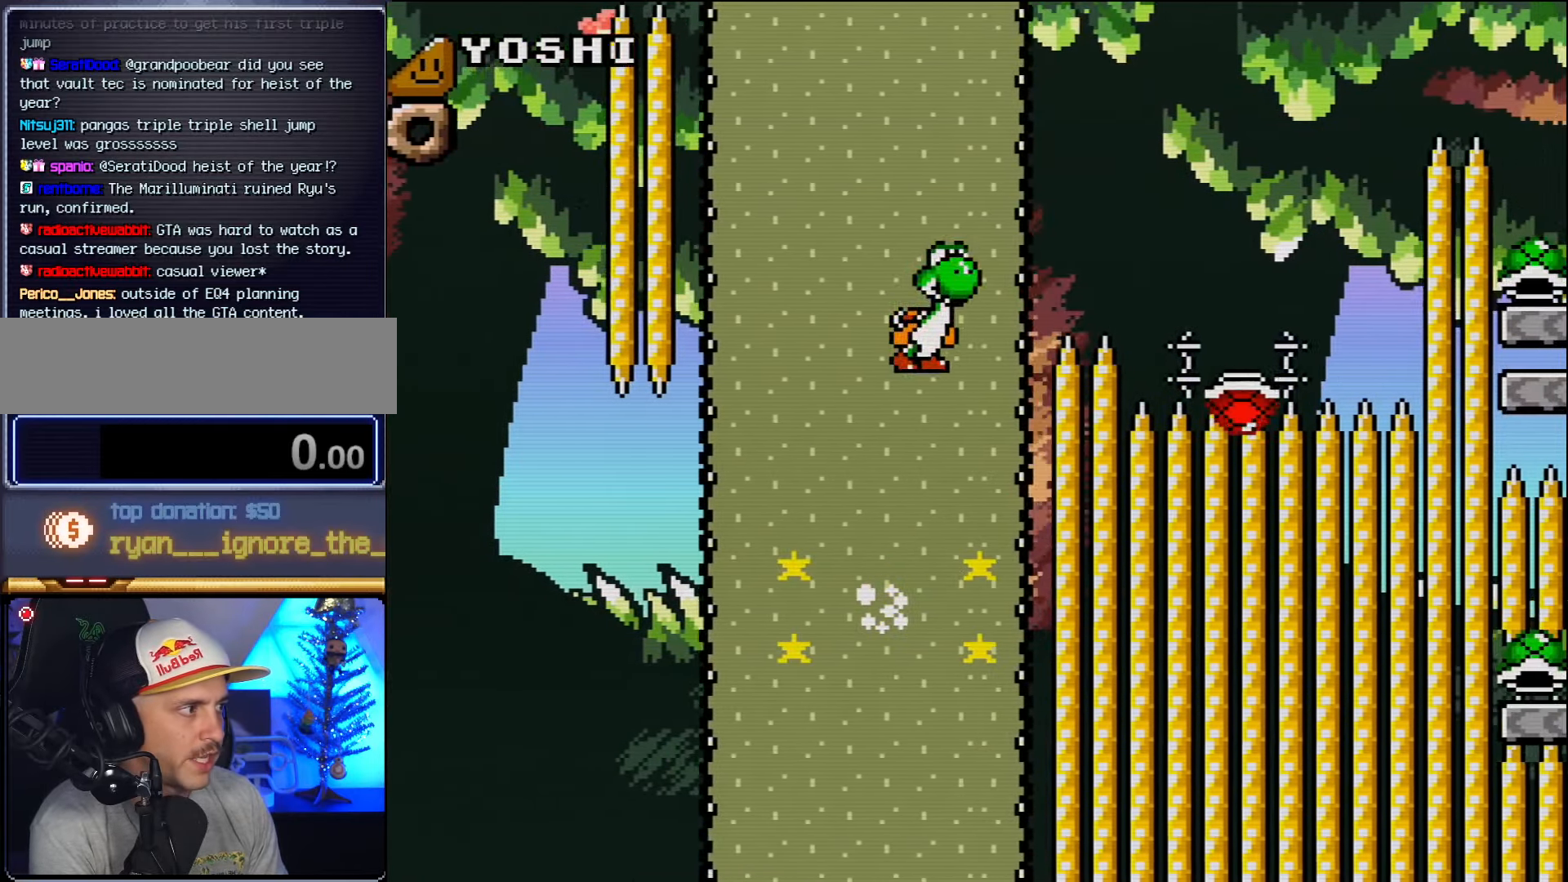
{"dt_ms": 500, "buttons": ["B", "DPAD_UP"], "events": [[484, "DPAD_RIGHT", "up"], [484, "DPAD_UP", "down"]]}
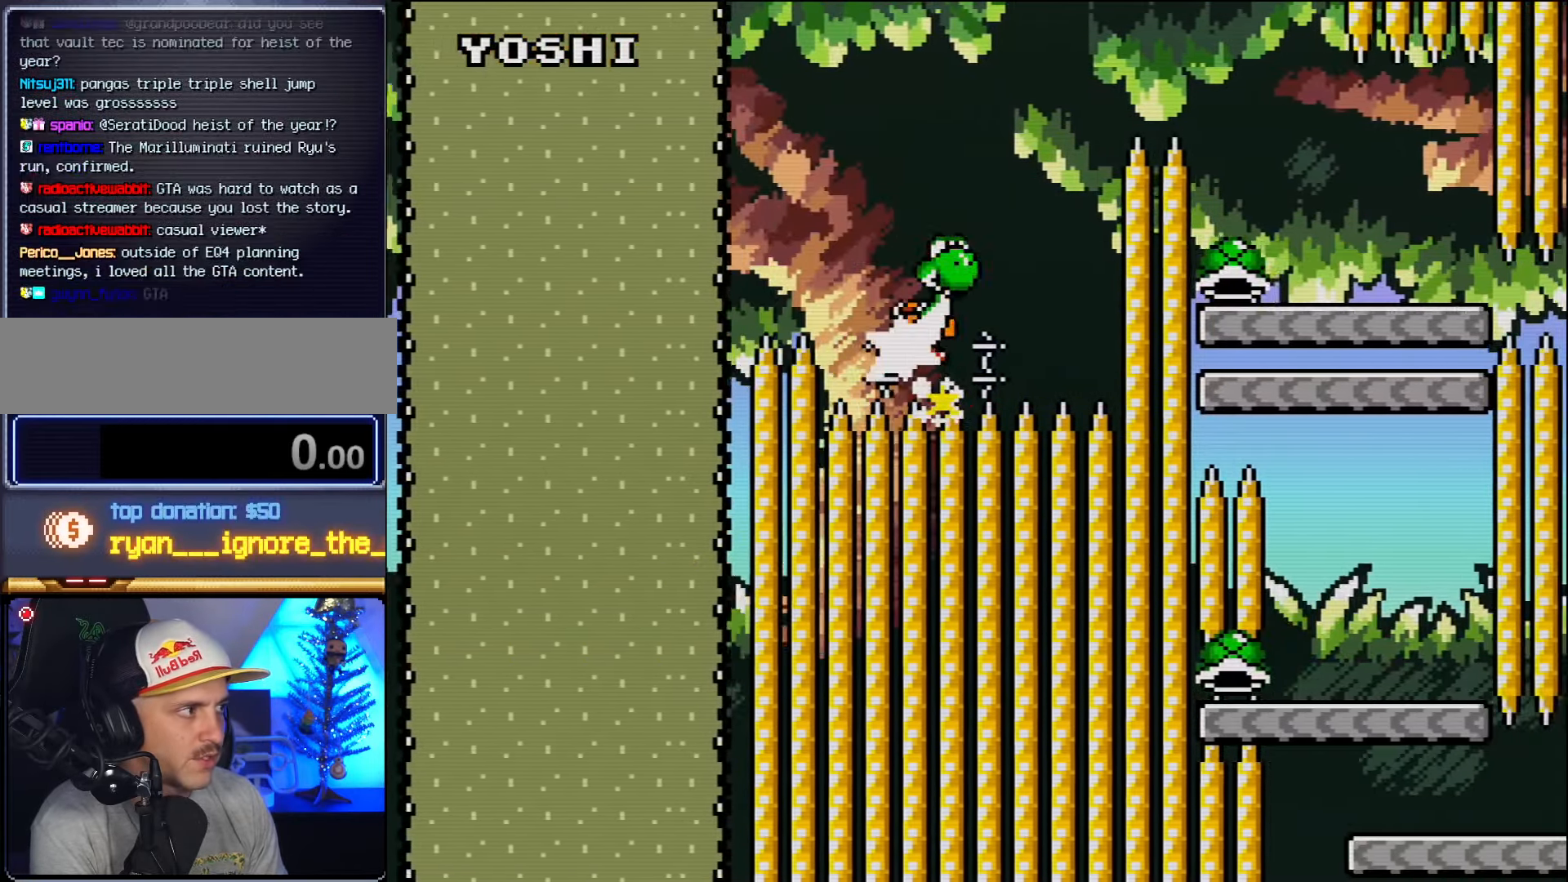
{"dt_ms": 500, "buttons": ["DPAD_RIGHT"], "events": [[17, "DPAD_LEFT", "down"], [17, "DPAD_UP", "up"], [50, "DPAD_UP", "down"], [84, "DPAD_LEFT", "up"], [84, "DPAD_RIGHT", "down"], [84, "DPAD_UP", "up"], [417, "B", "up"]]}
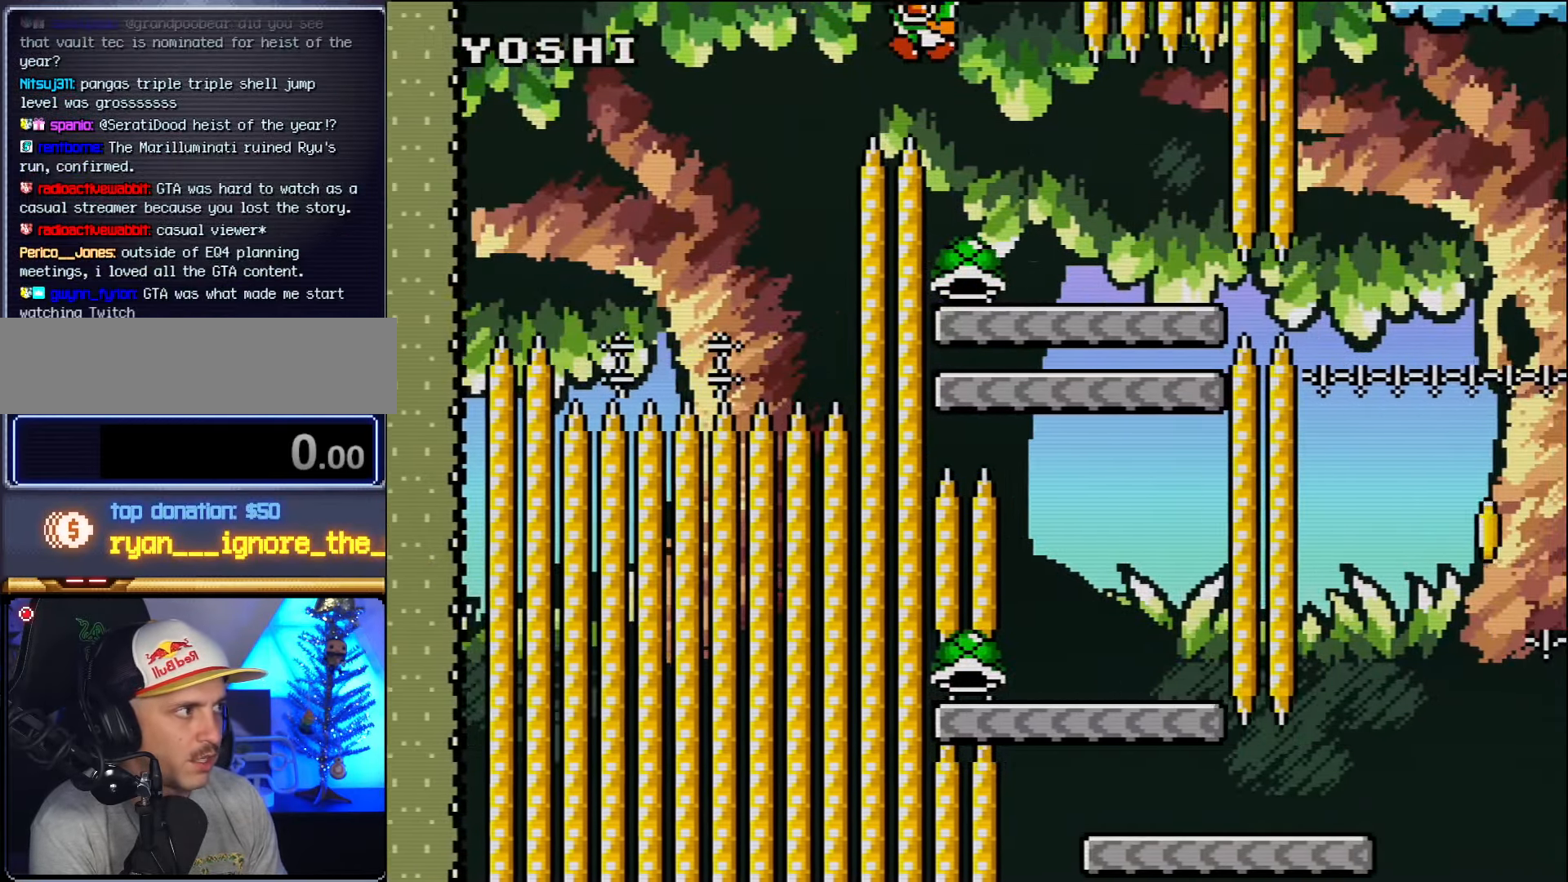
{"dt_ms": 500, "buttons": [], "events": [[117, "B", "down"], [234, "DPAD_UP", "down"], [267, "B", "up"], [267, "DPAD_LEFT", "down"], [267, "DPAD_RIGHT", "up"], [267, "DPAD_UP", "up"], [417, "DPAD_LEFT", "up"]]}
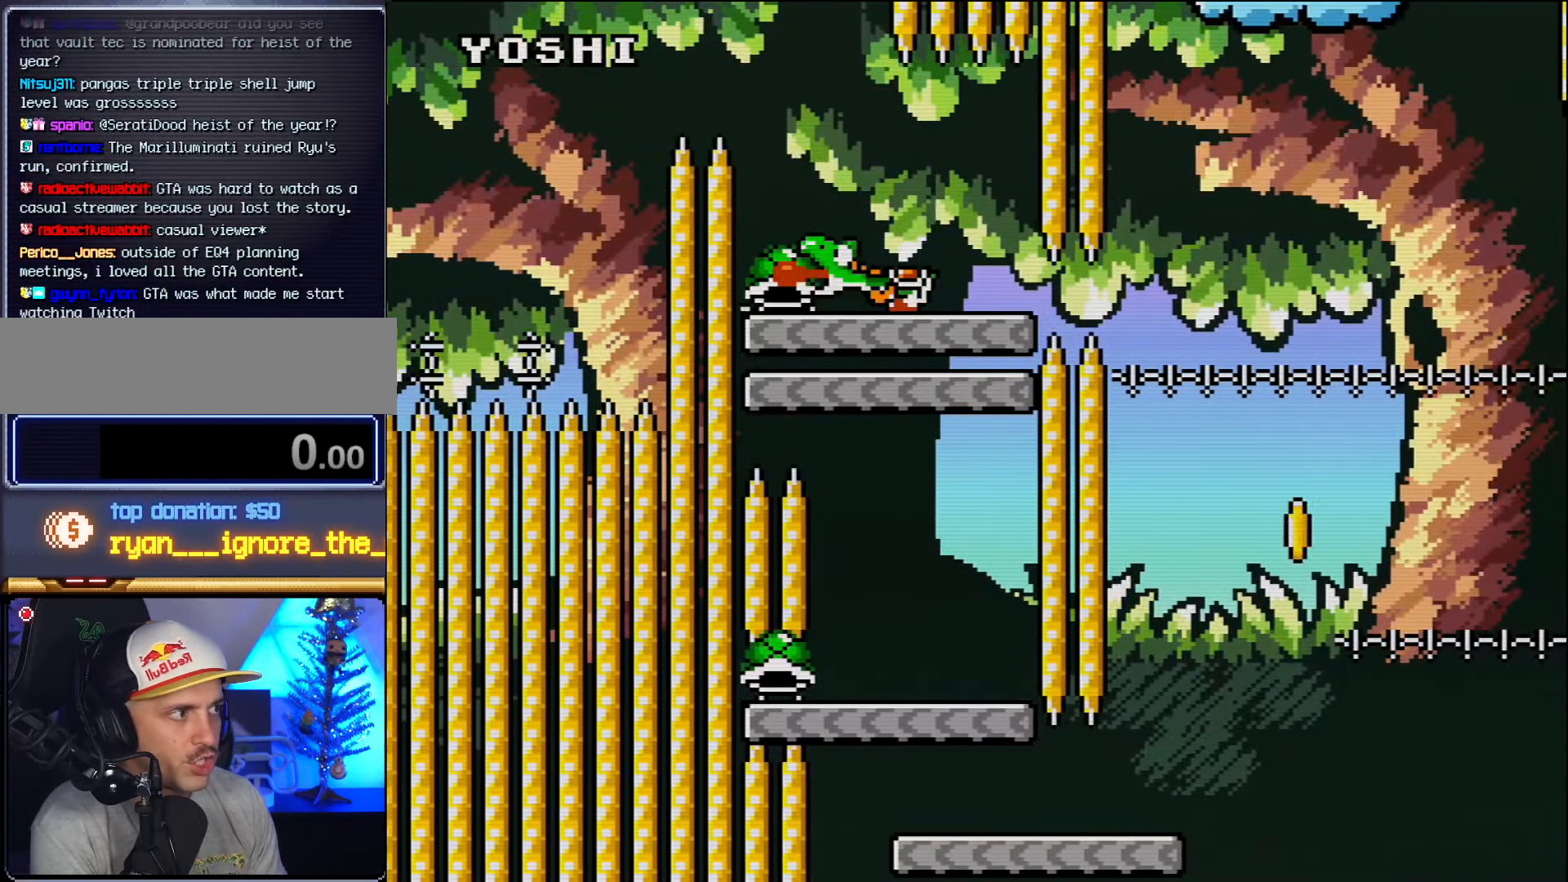
{"dt_ms": 500, "buttons": [], "events": [[134, "DPAD_LEFT", "down"], [200, "DPAD_LEFT", "up"], [200, "DPAD_UP", "down"], [234, "DPAD_RIGHT", "down"], [234, "DPAD_UP", "up"], [384, "DPAD_RIGHT", "up"]]}
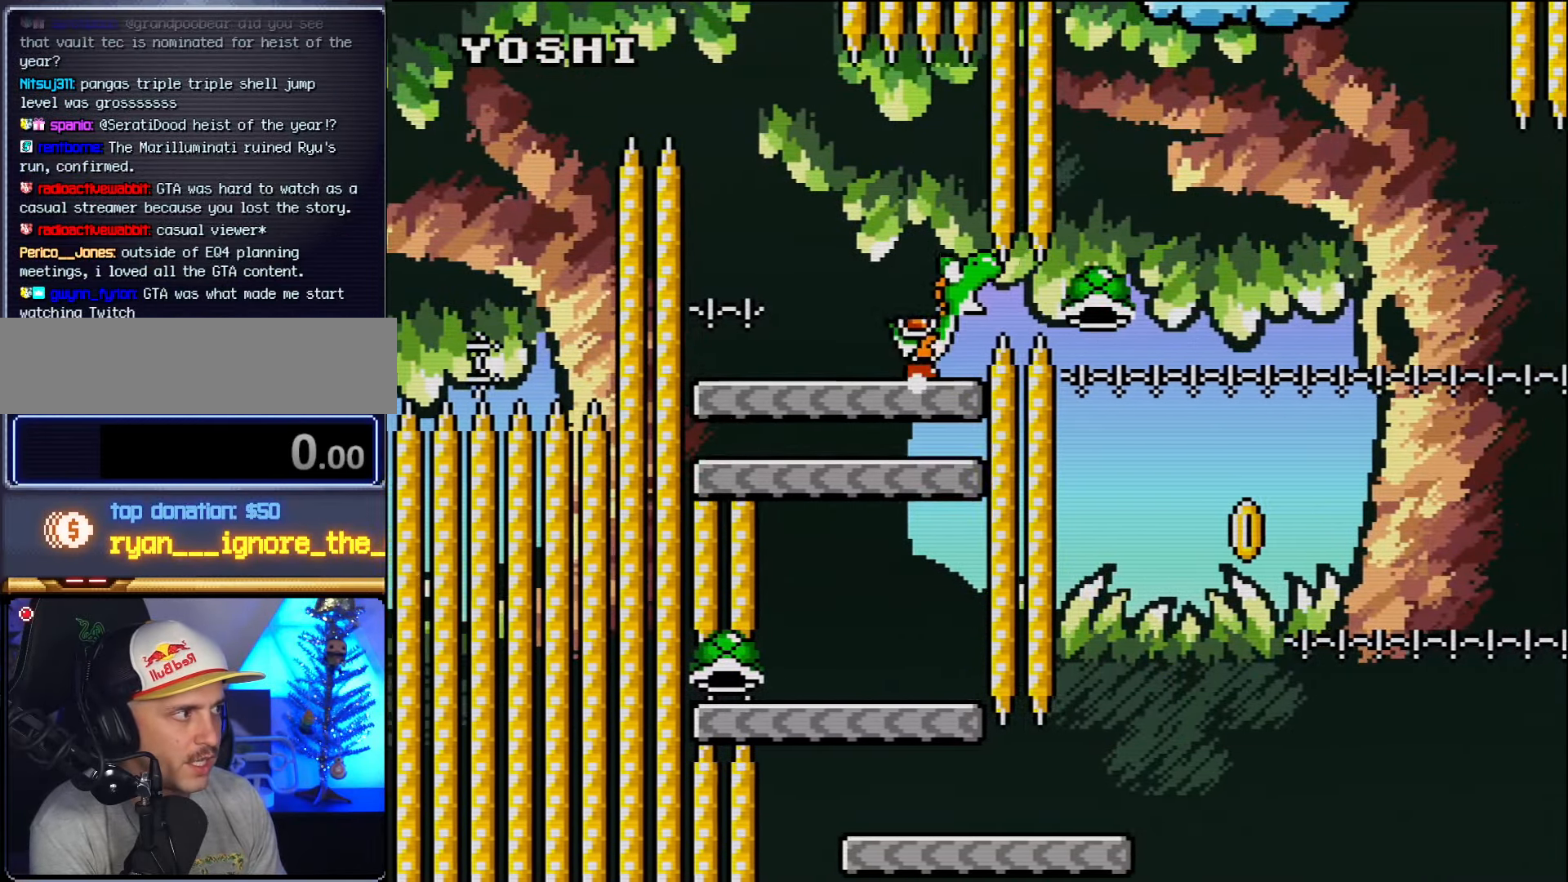
{"dt_ms": 500, "buttons": [], "events": [[50, "DPAD_LEFT", "down"], [200, "DPAD_LEFT", "up"]]}
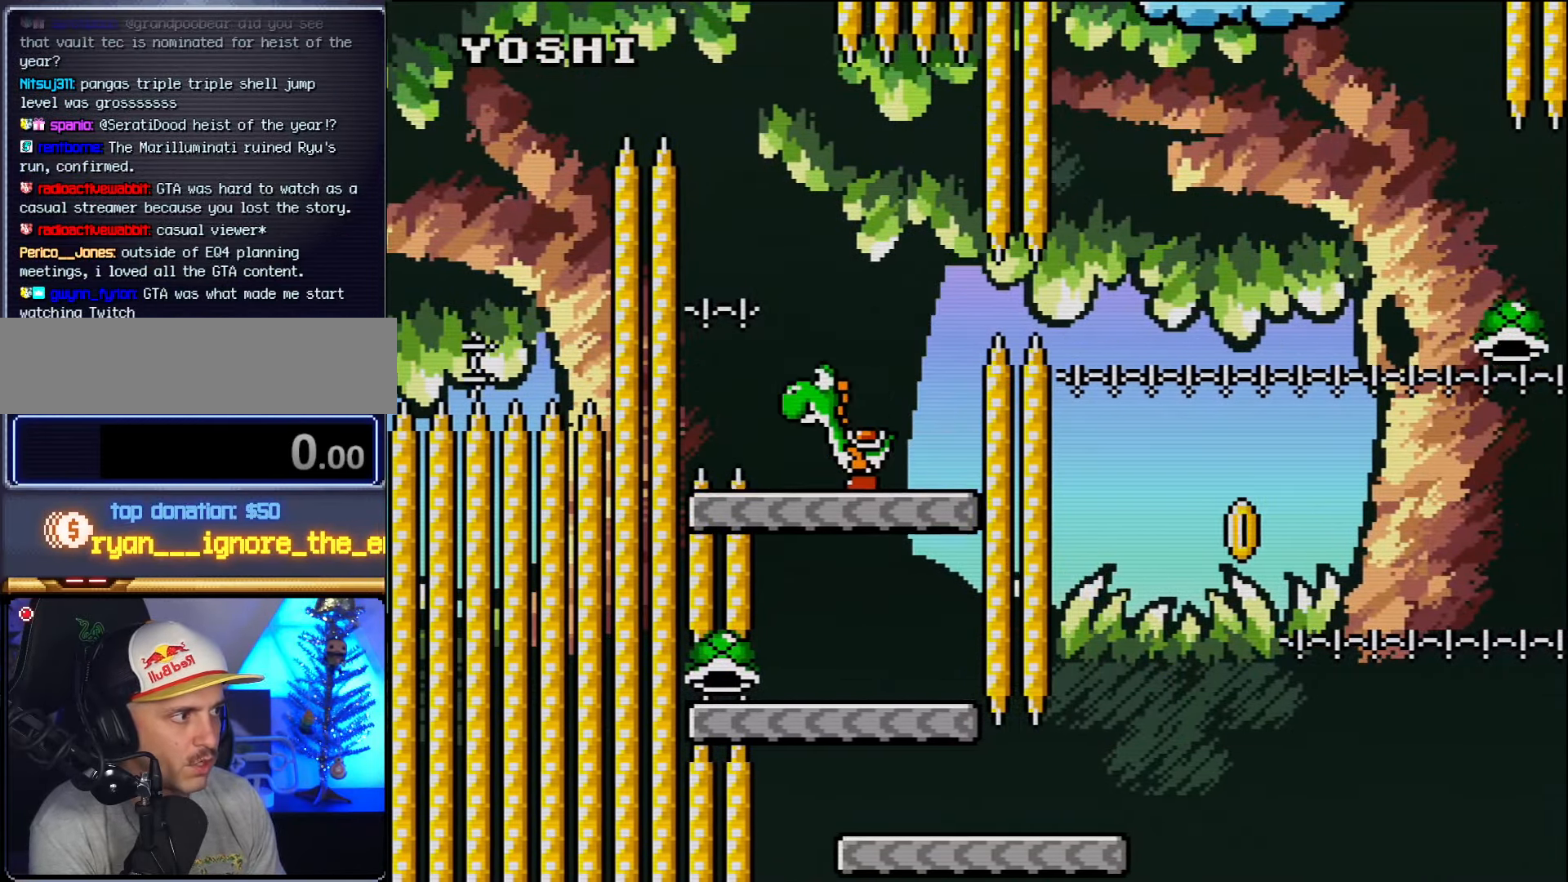
{"dt_ms": 500, "buttons": [], "events": []}
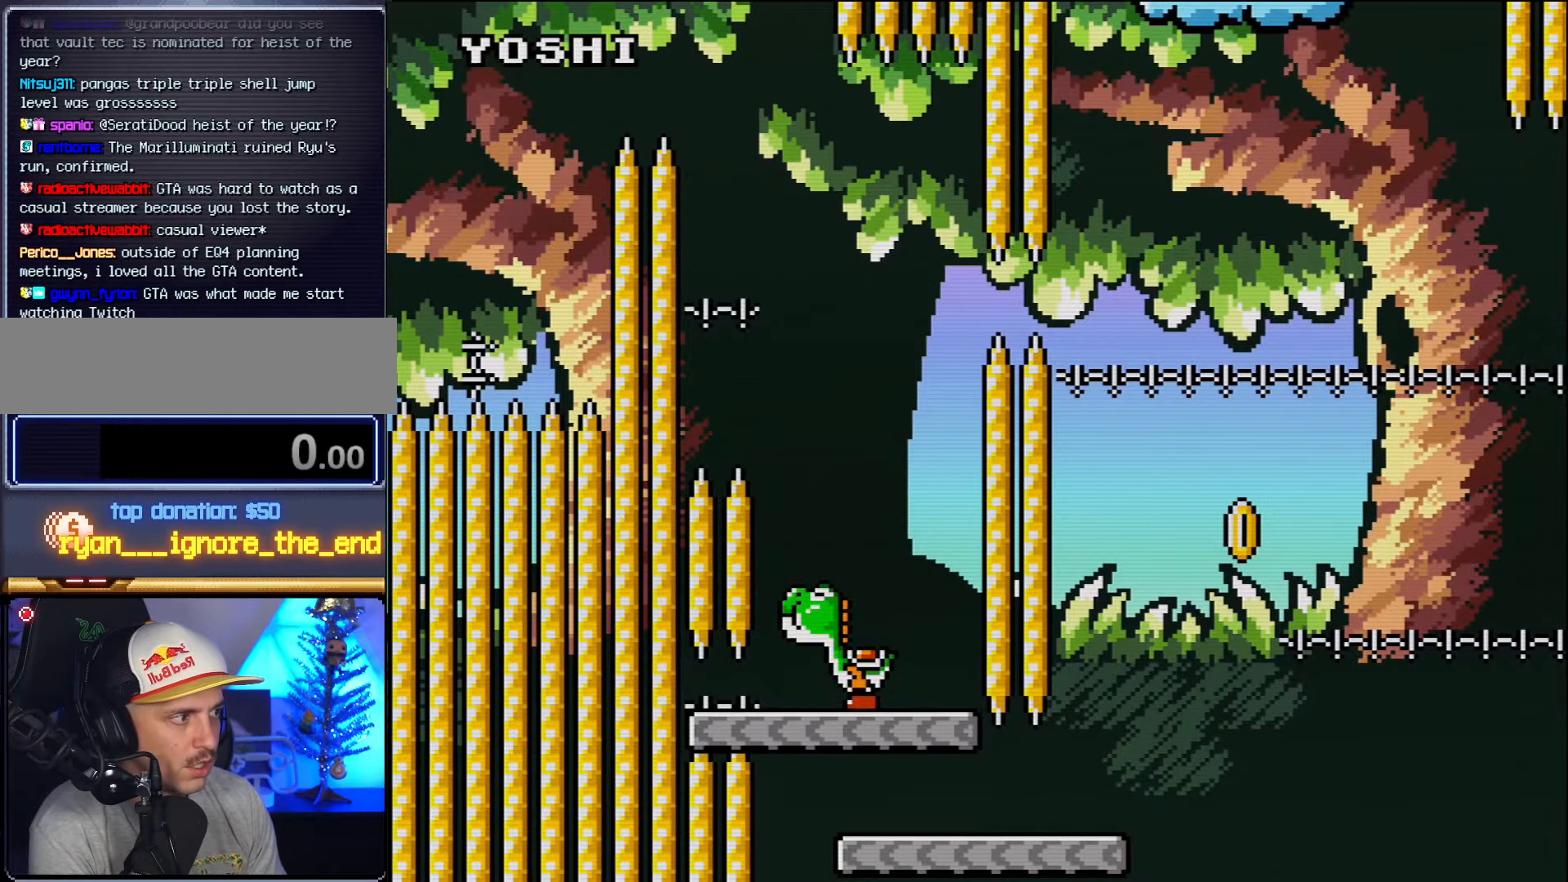
{"dt_ms": 500, "buttons": ["DPAD_RIGHT"], "events": [[200, "DPAD_RIGHT", "down"], [383, "DPAD_RIGHT", "up"], [416, "DPAD_RIGHT", "down"]]}
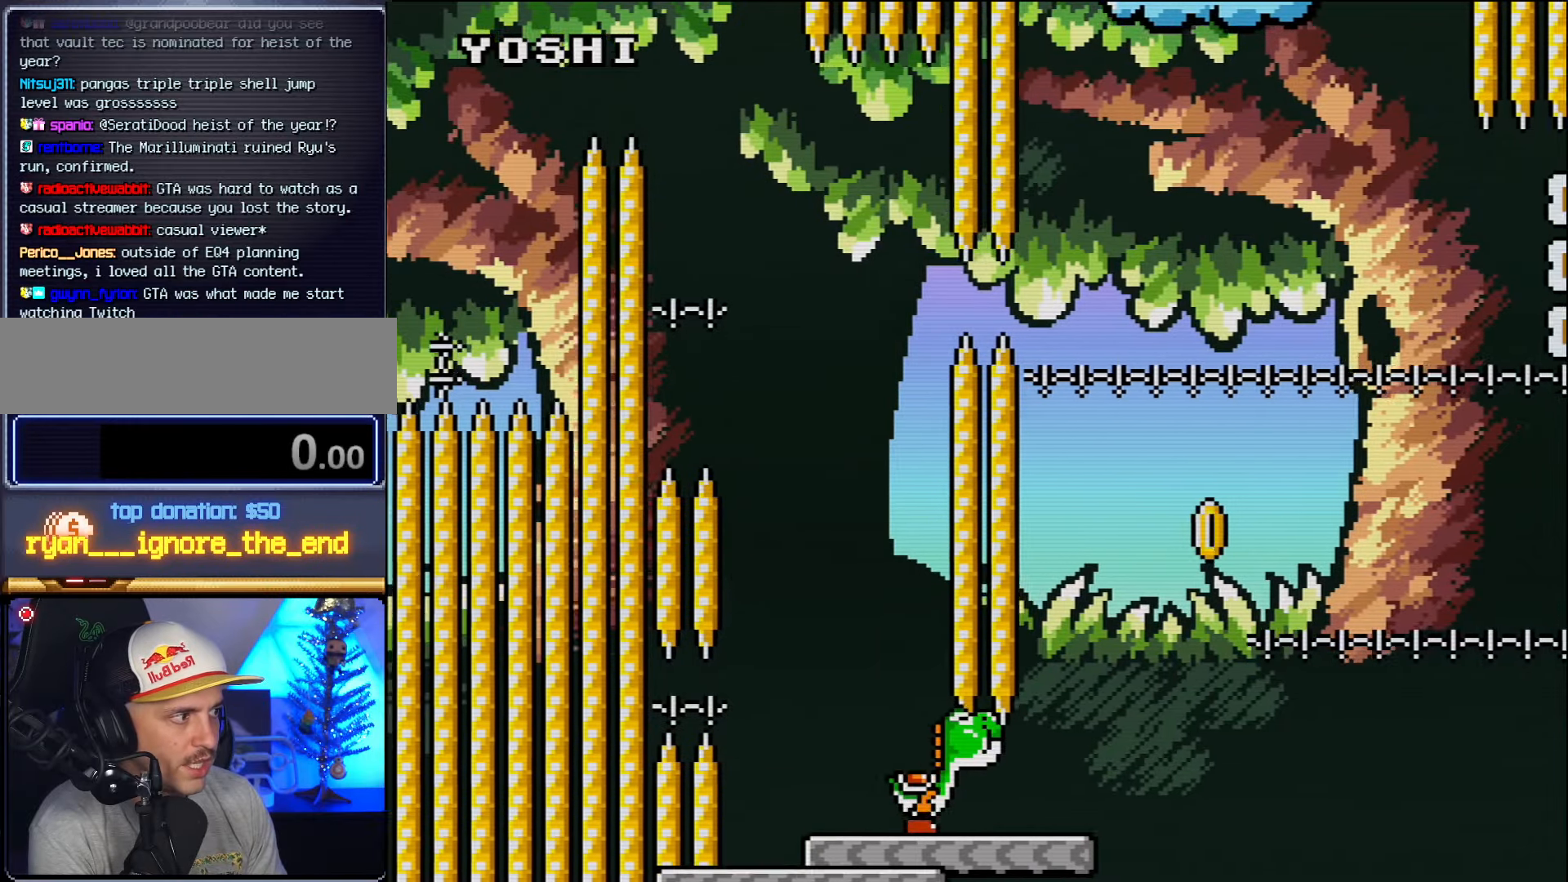
{"dt_ms": 500, "buttons": ["B", "DPAD_RIGHT"], "events": [[300, "B", "down"]]}
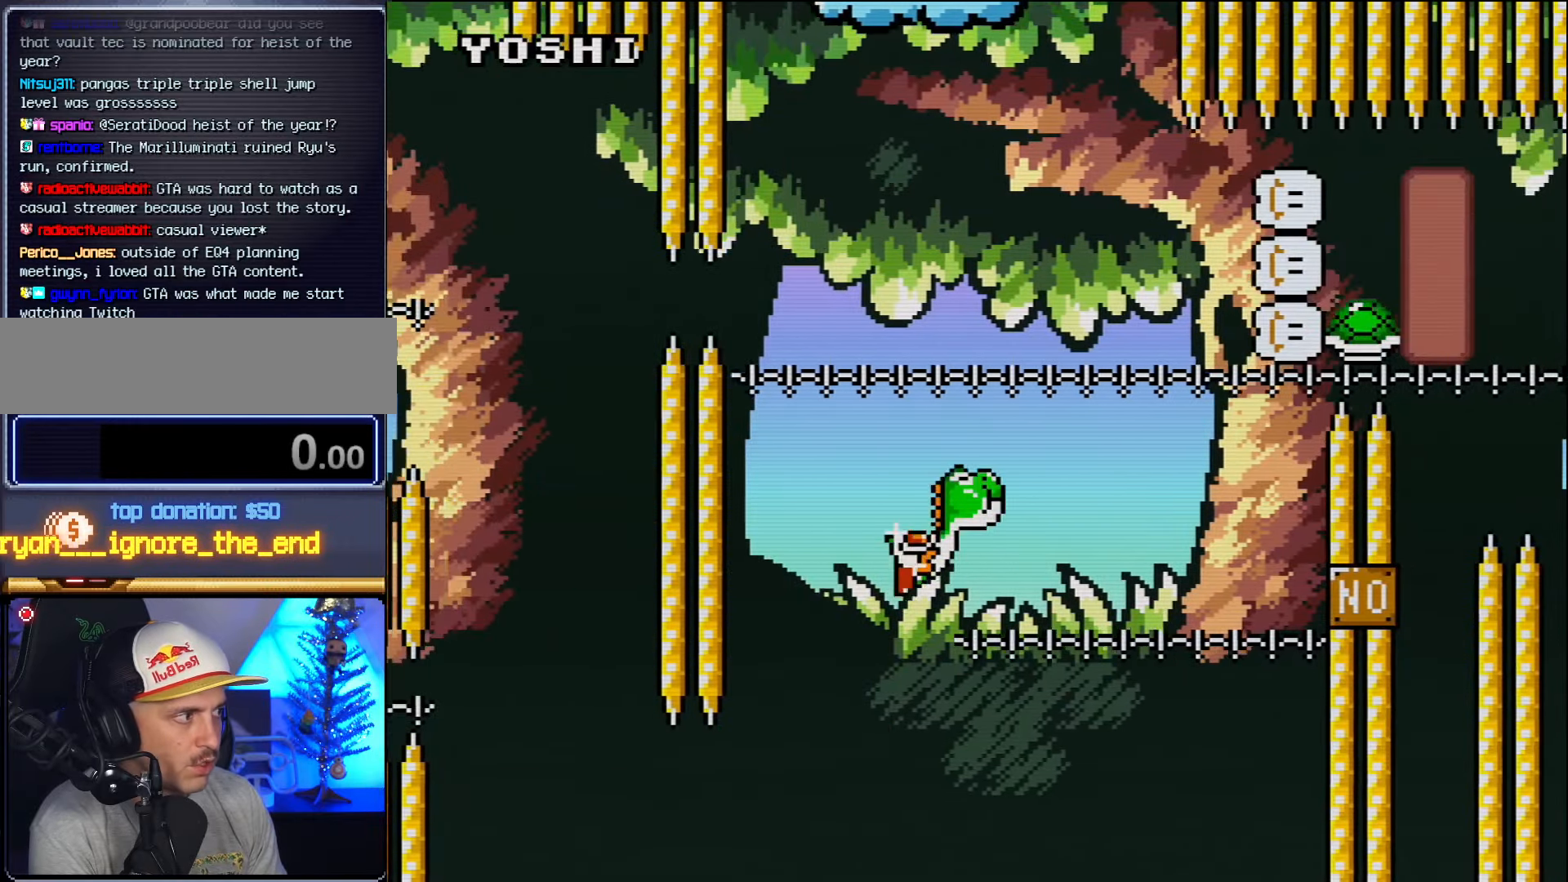
{"dt_ms": 500, "buttons": ["B", "DPAD_RIGHT"], "events": [[300, "B", "up"], [333, "DPAD_RIGHT", "up"], [366, "DPAD_LEFT", "down"], [383, "B", "down"], [416, "DPAD_LEFT", "up"], [416, "DPAD_UP", "down"], [450, "DPAD_RIGHT", "down"], [450, "DPAD_UP", "up"]]}
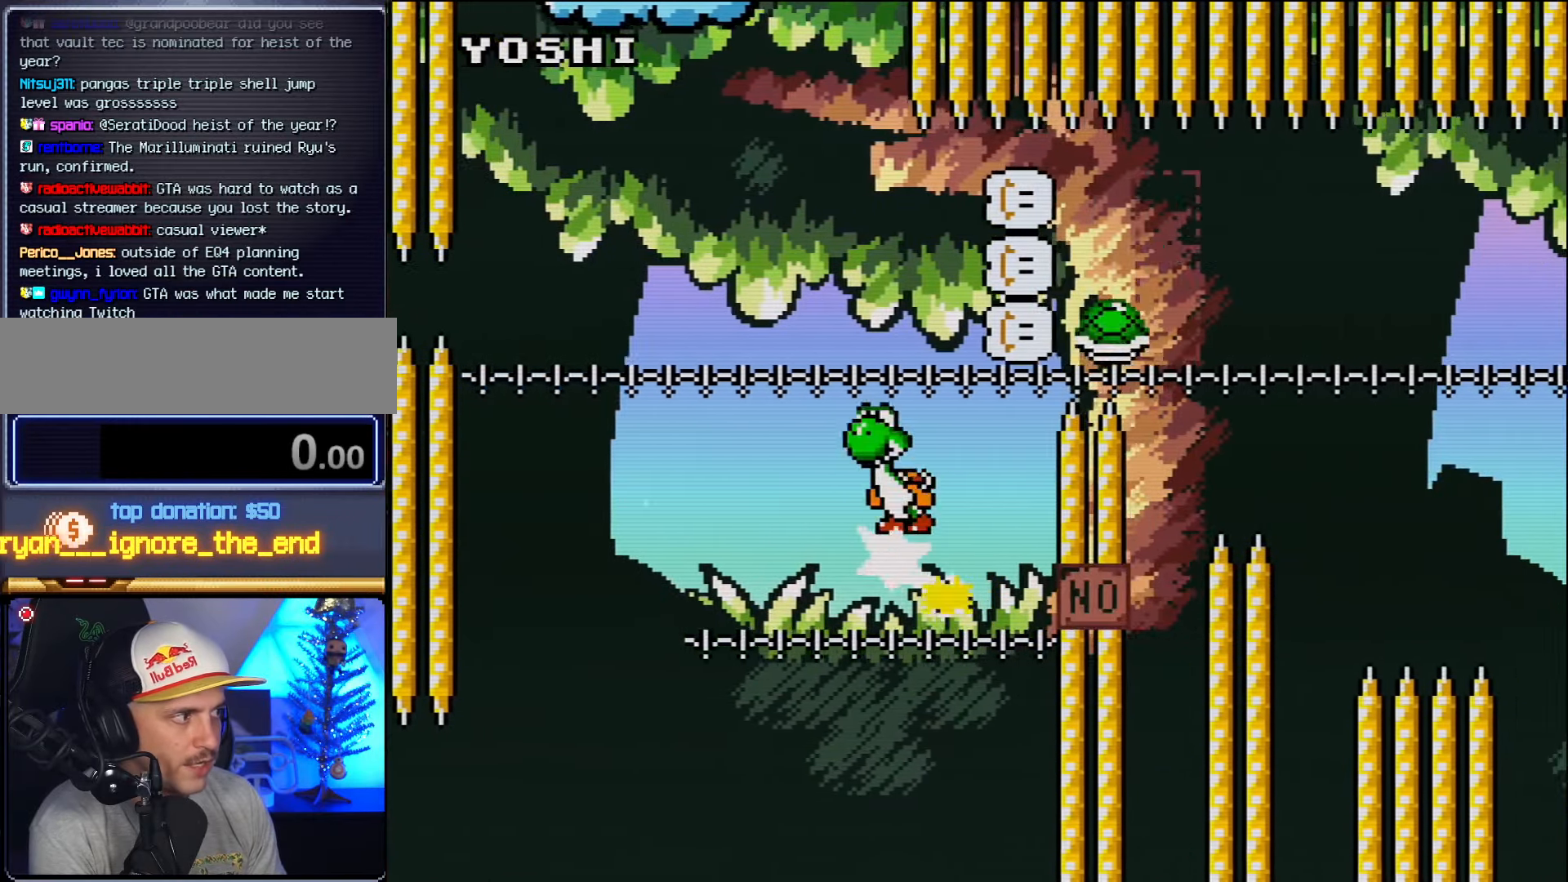
{"dt_ms": 500, "buttons": ["B", "DPAD_RIGHT"], "events": []}
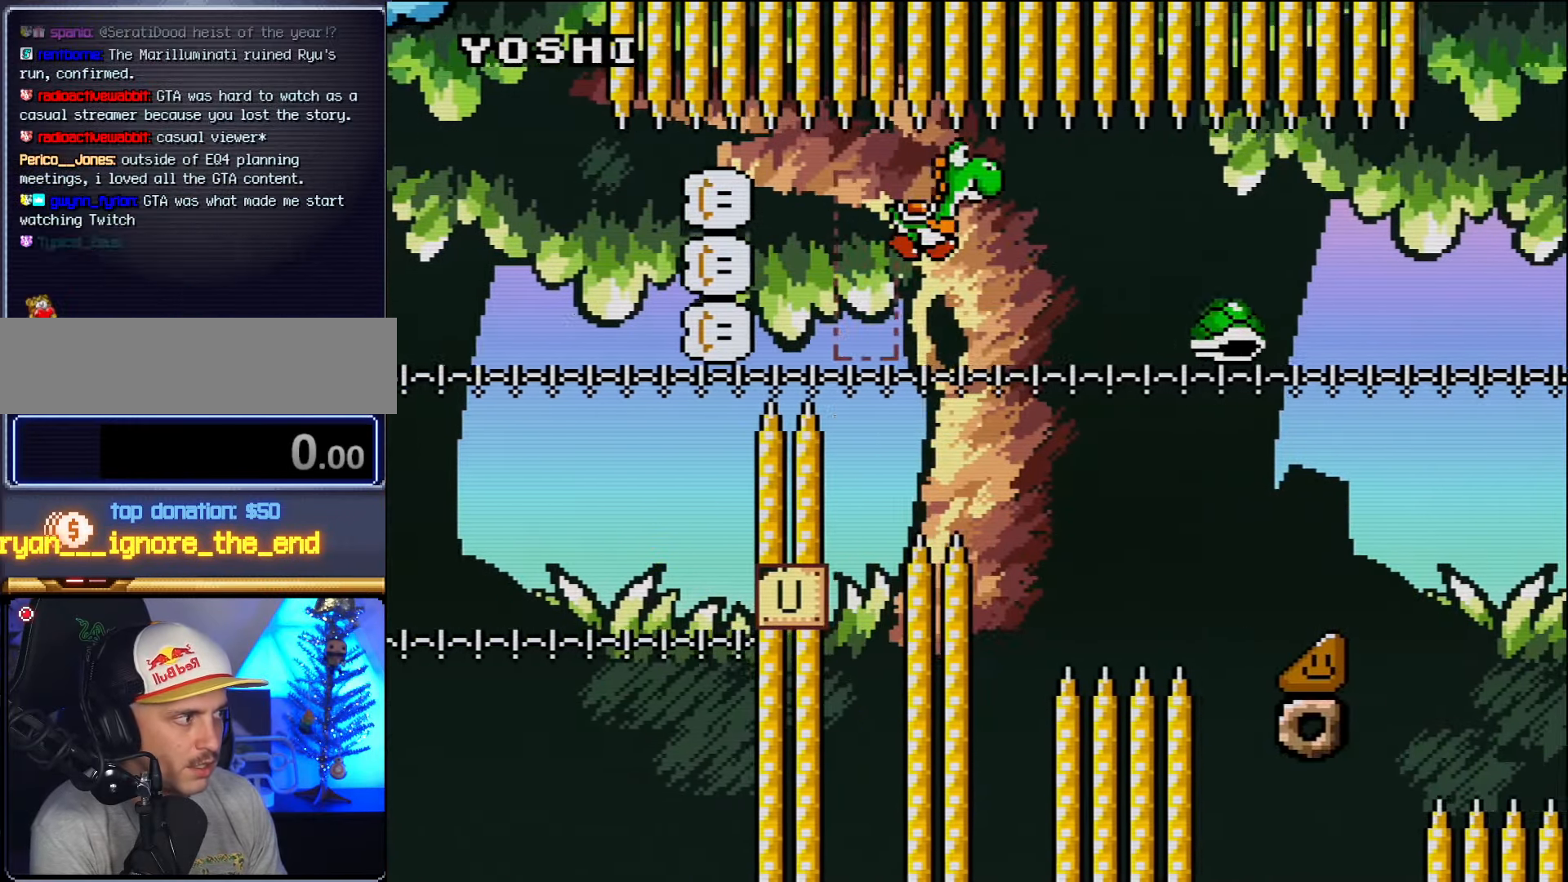
{"dt_ms": 500, "buttons": ["B", "DPAD_RIGHT"], "events": []}
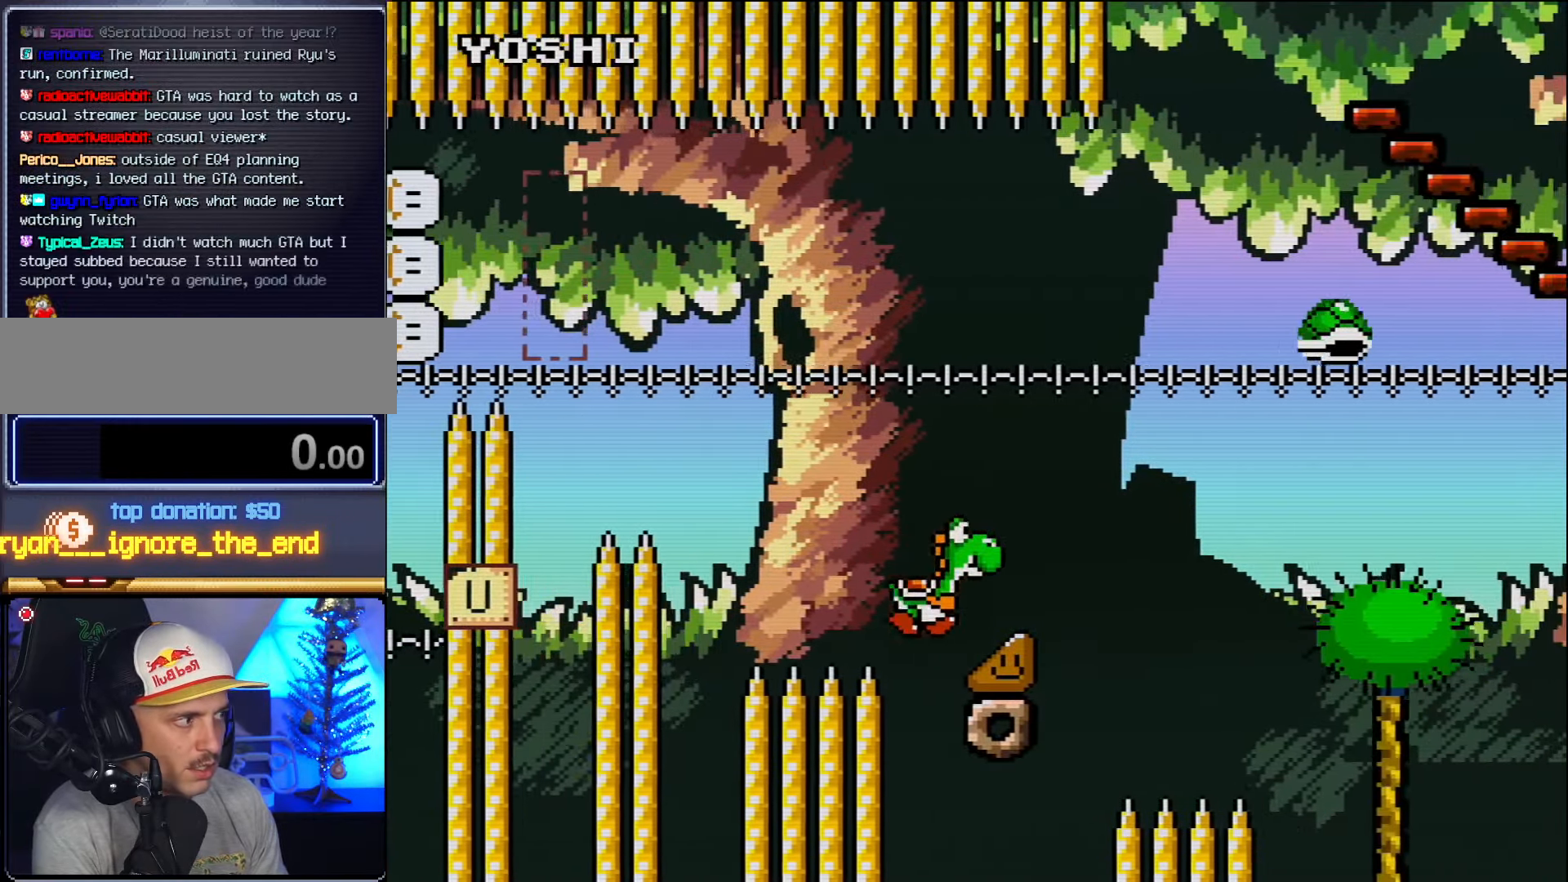
{"dt_ms": 500, "buttons": ["B", "DPAD_RIGHT"], "events": []}
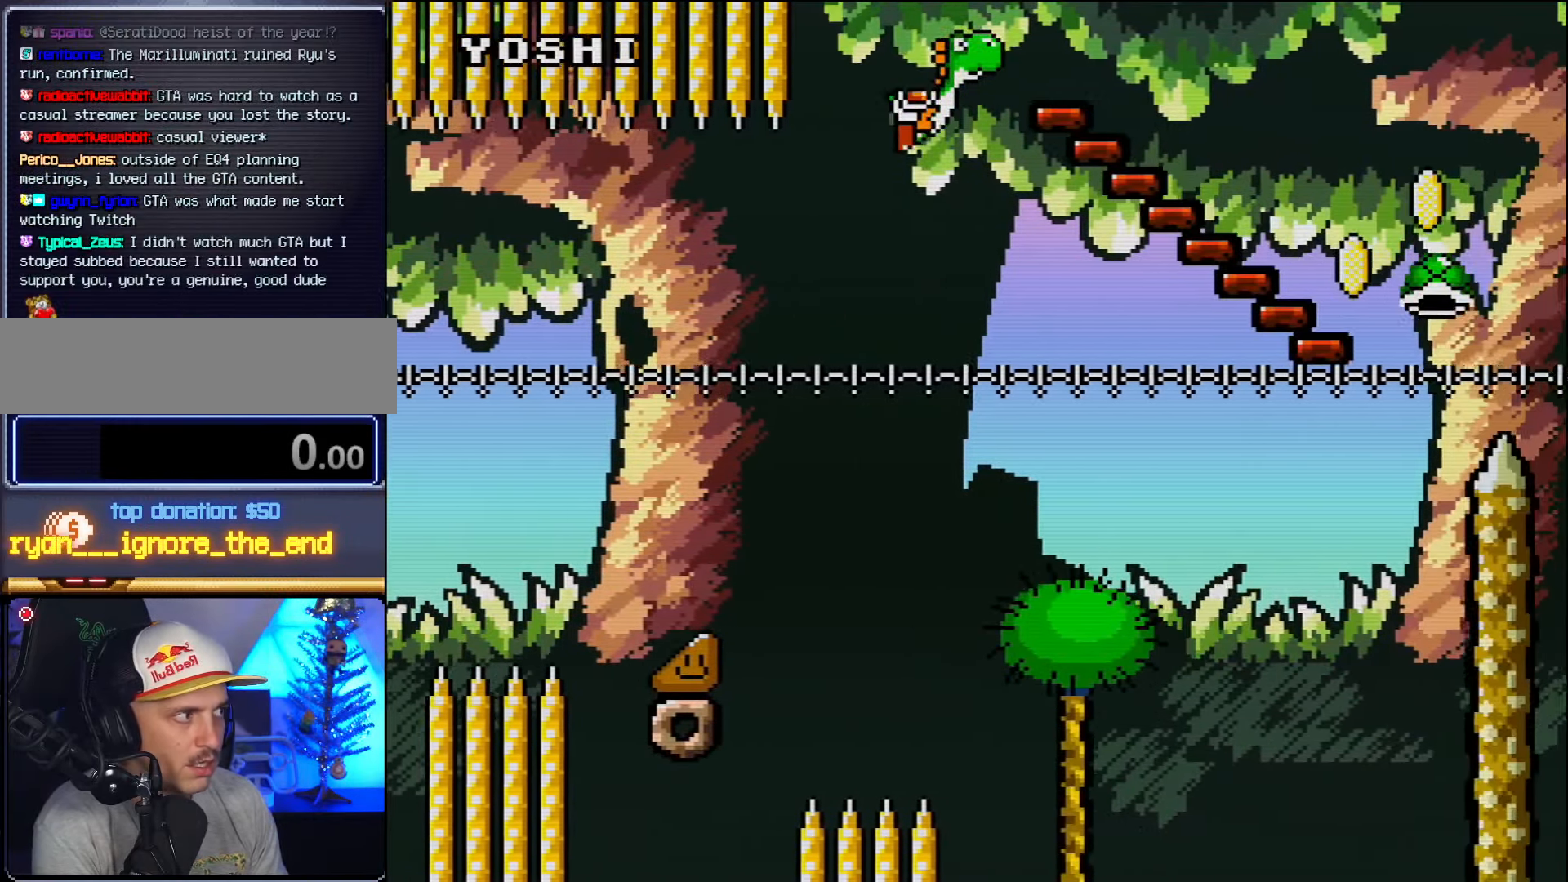
{"dt_ms": 500, "buttons": ["DPAD_RIGHT"], "events": [[333, "B", "up"], [333, "DPAD_RIGHT", "up"], [333, "DPAD_UP", "down"], [383, "DPAD_LEFT", "down"], [383, "DPAD_UP", "up"], [450, "DPAD_LEFT", "up"], [450, "DPAD_UP", "down"], [483, "DPAD_RIGHT", "down"], [483, "DPAD_UP", "up"]]}